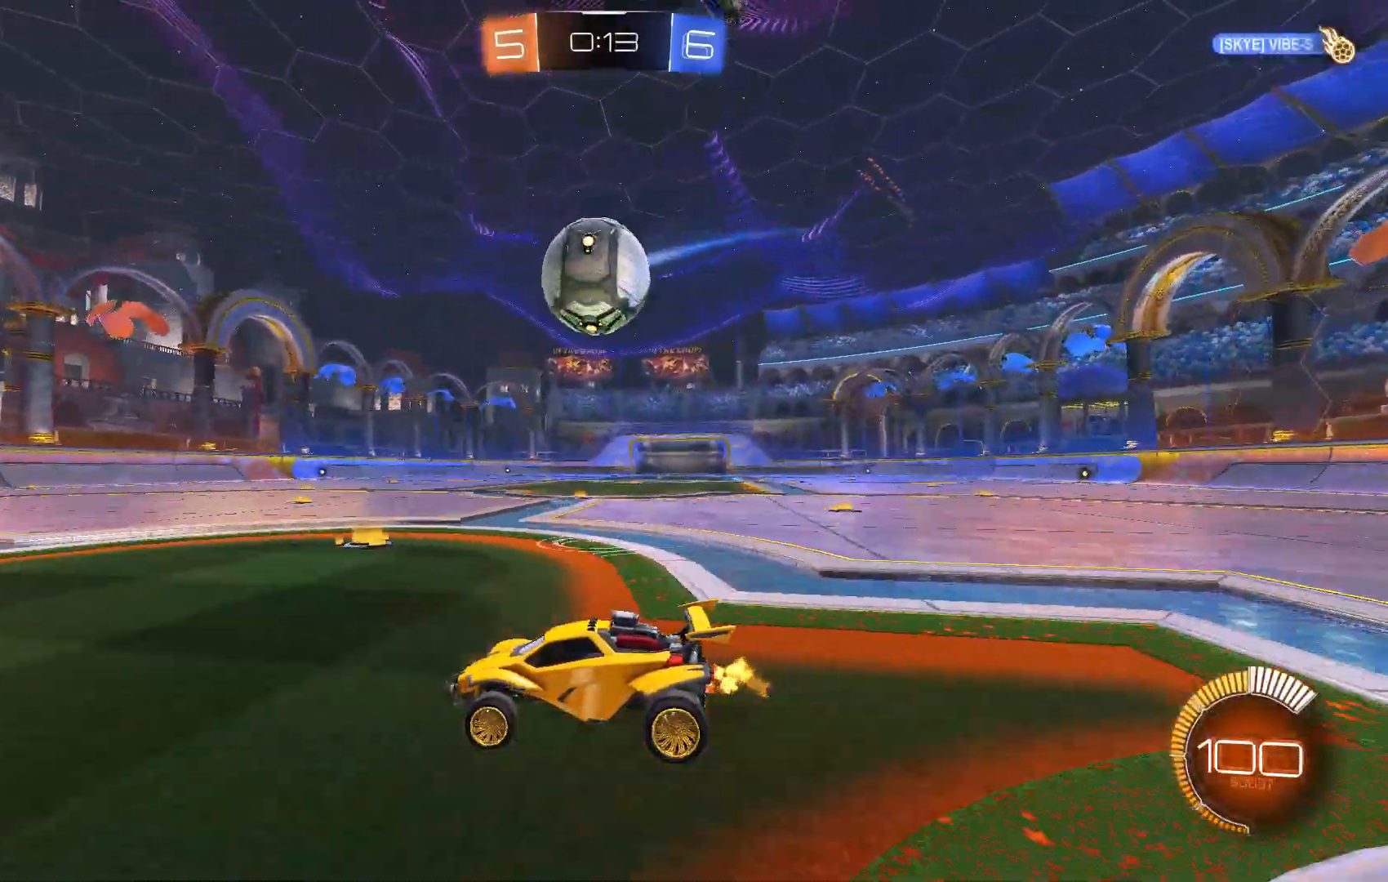
Gameplay with a controller (Xbox layout); each line is a JSON object with the inputs held at the frame after it (dt_ms = milliseconds from this image to that frame). "events" lists button and stick changes between this image and that frame as [ms after this image, input, new state], when the widget could be followed in between. Not read: A B DPAD_DOWN DPAD_LEFT DPAD_RIGHT DPAD_UP L3 R3 SELECT START right_stick.
{"dt_ms": 500, "buttons": ["R2"], "left_stick": "right", "events": [[400, "left_stick", "right"]]}
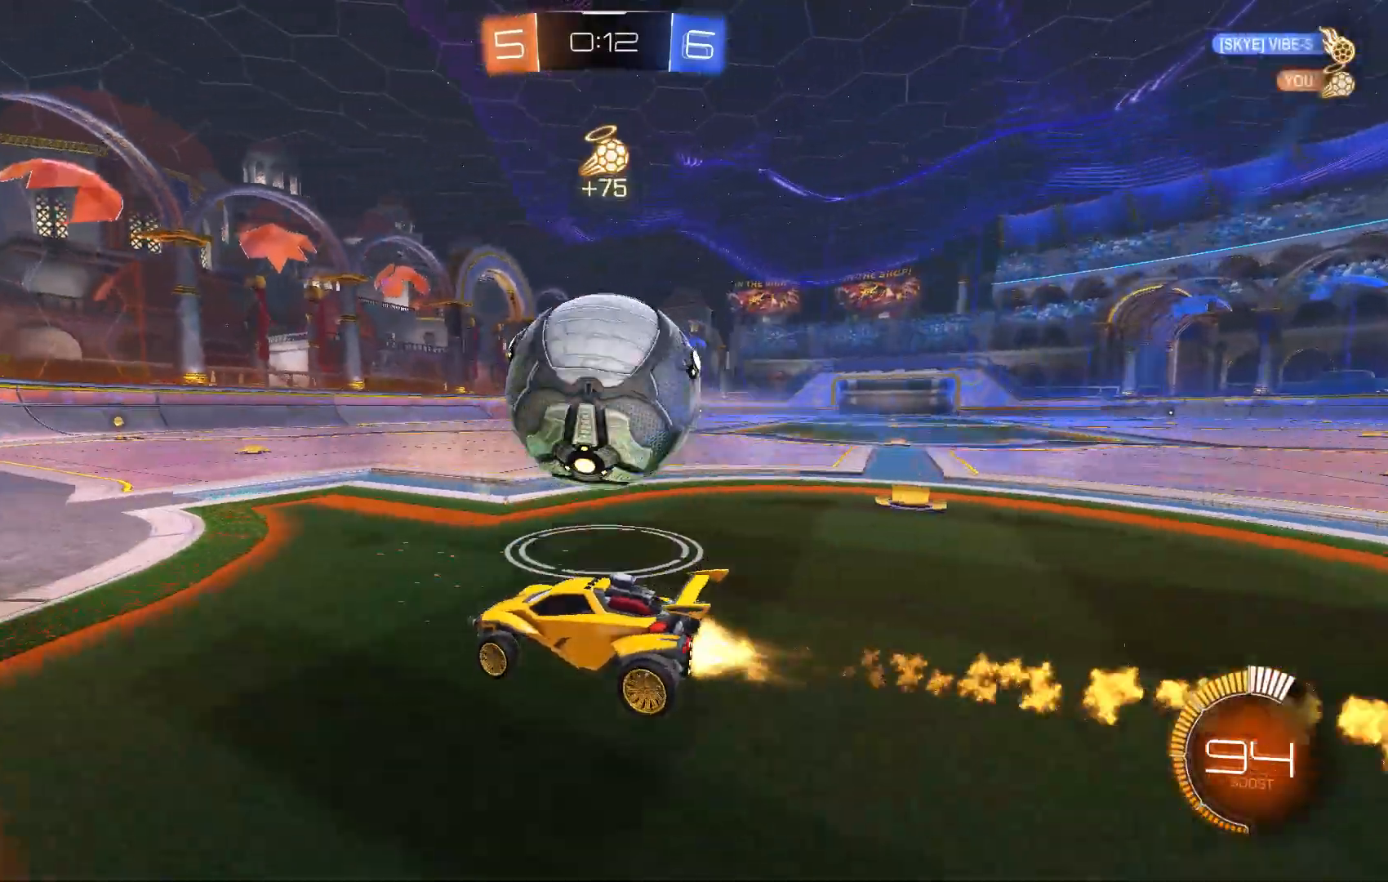
{"dt_ms": 500, "buttons": ["R2"], "left_stick": "center", "events": [[33, "left_stick", "center"], [100, "left_stick", "right"], [400, "left_stick", "center"]]}
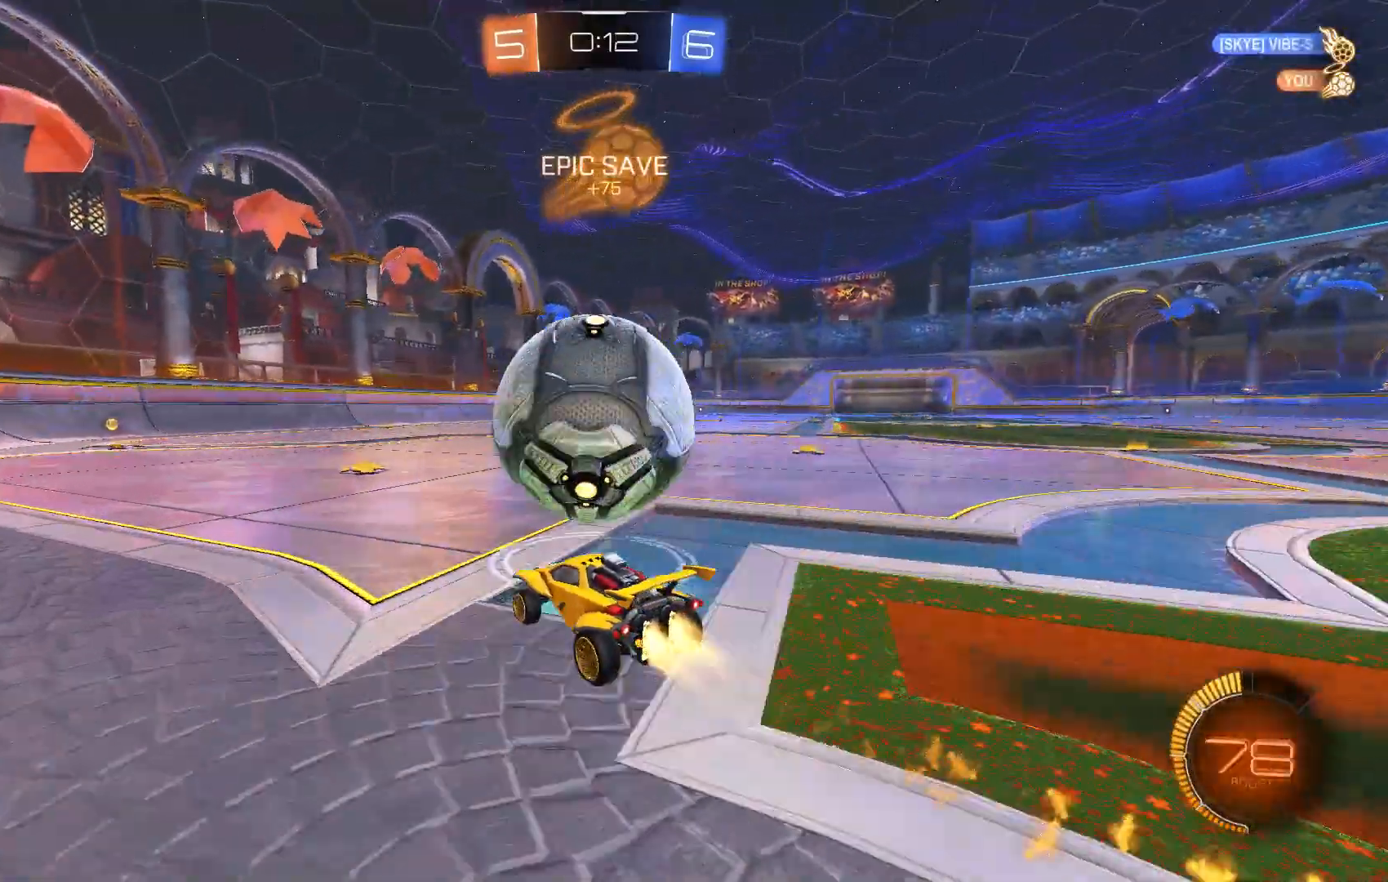
{"dt_ms": 500, "buttons": [], "left_stick": "center"}
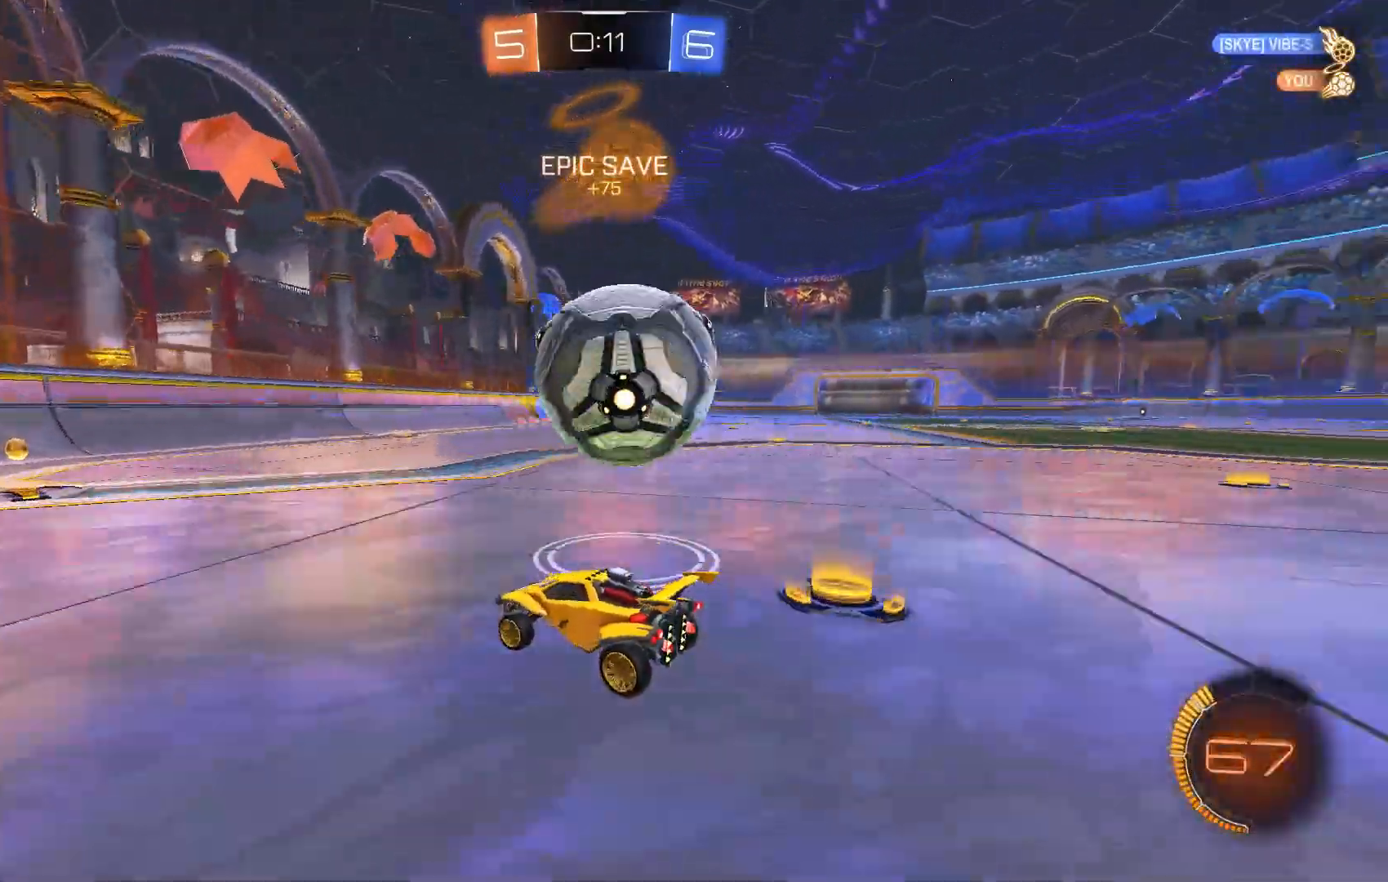
{"dt_ms": 500, "buttons": ["R2"], "left_stick": "center"}
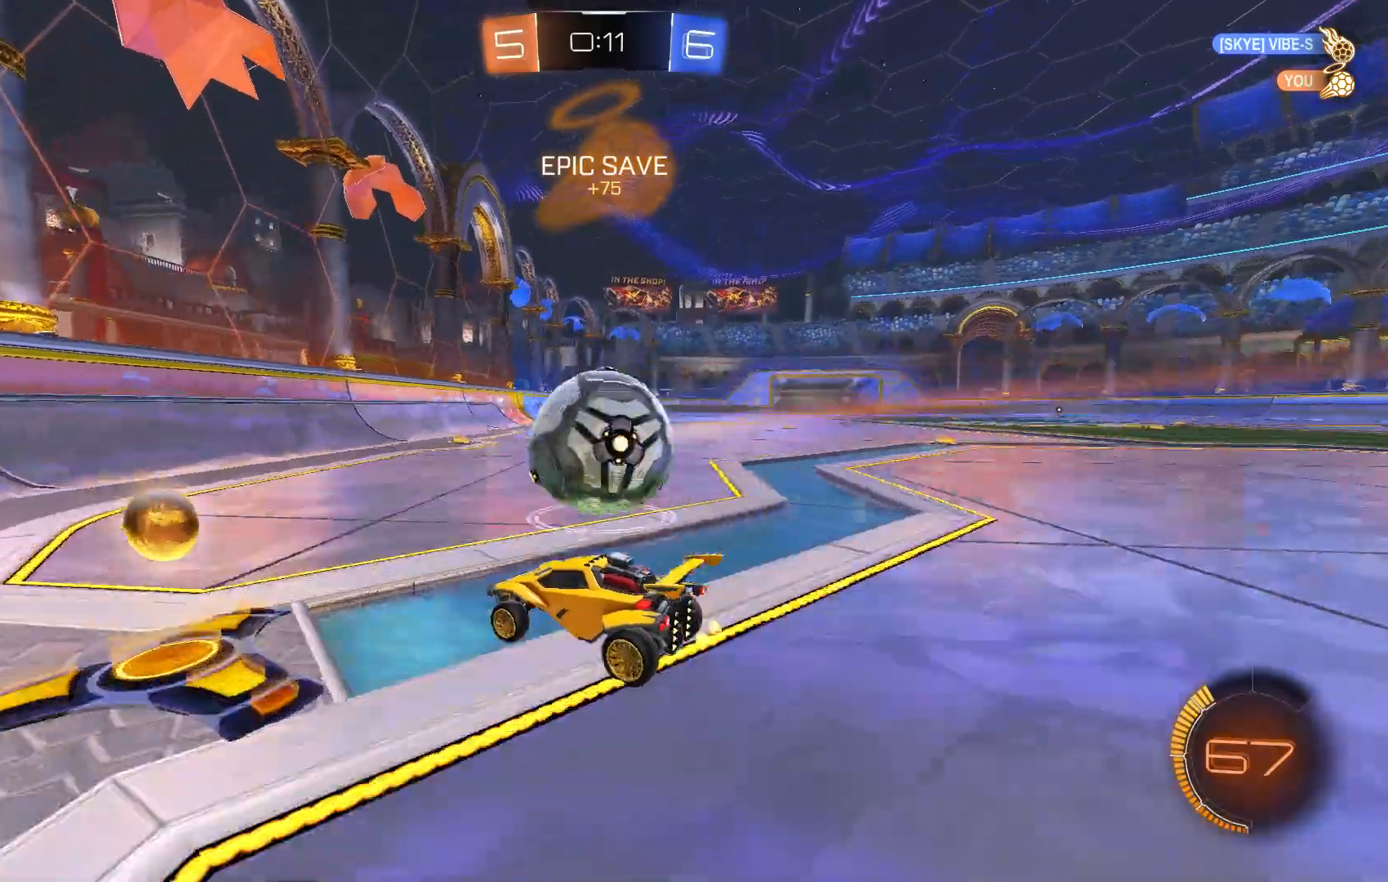
{"dt_ms": 500, "buttons": ["R2"], "left_stick": "right", "events": [[467, "left_stick", "right"]]}
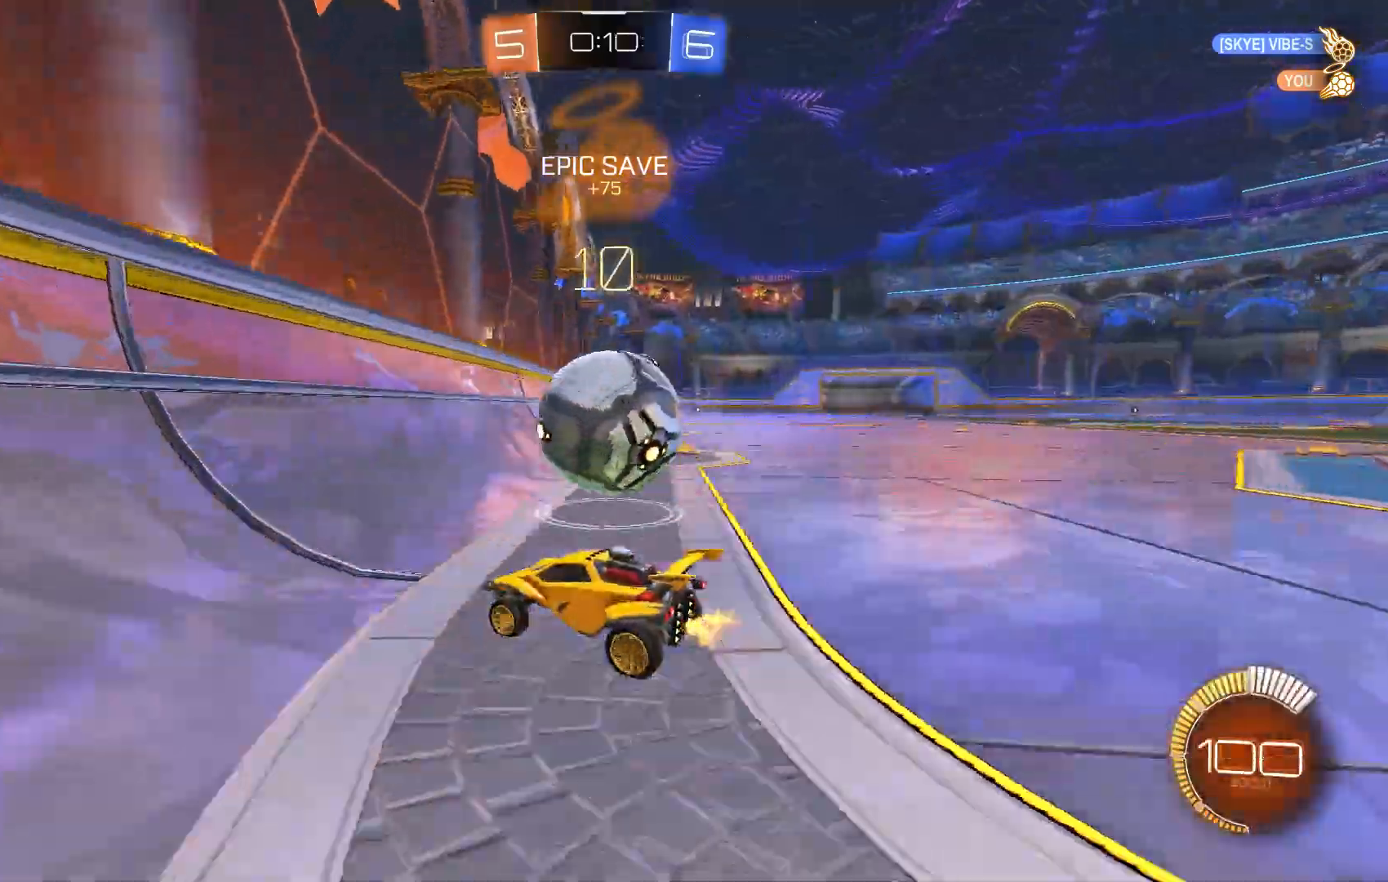
{"dt_ms": 500, "buttons": ["X", "R2"], "left_stick": "down-right", "events": [[100, "left_stick", "center"], [200, "left_stick", "right"], [333, "left_stick", "center"], [400, "X", "down"], [400, "Y", "down"], [467, "Y", "up"], [467, "left_stick", "down-right"]]}
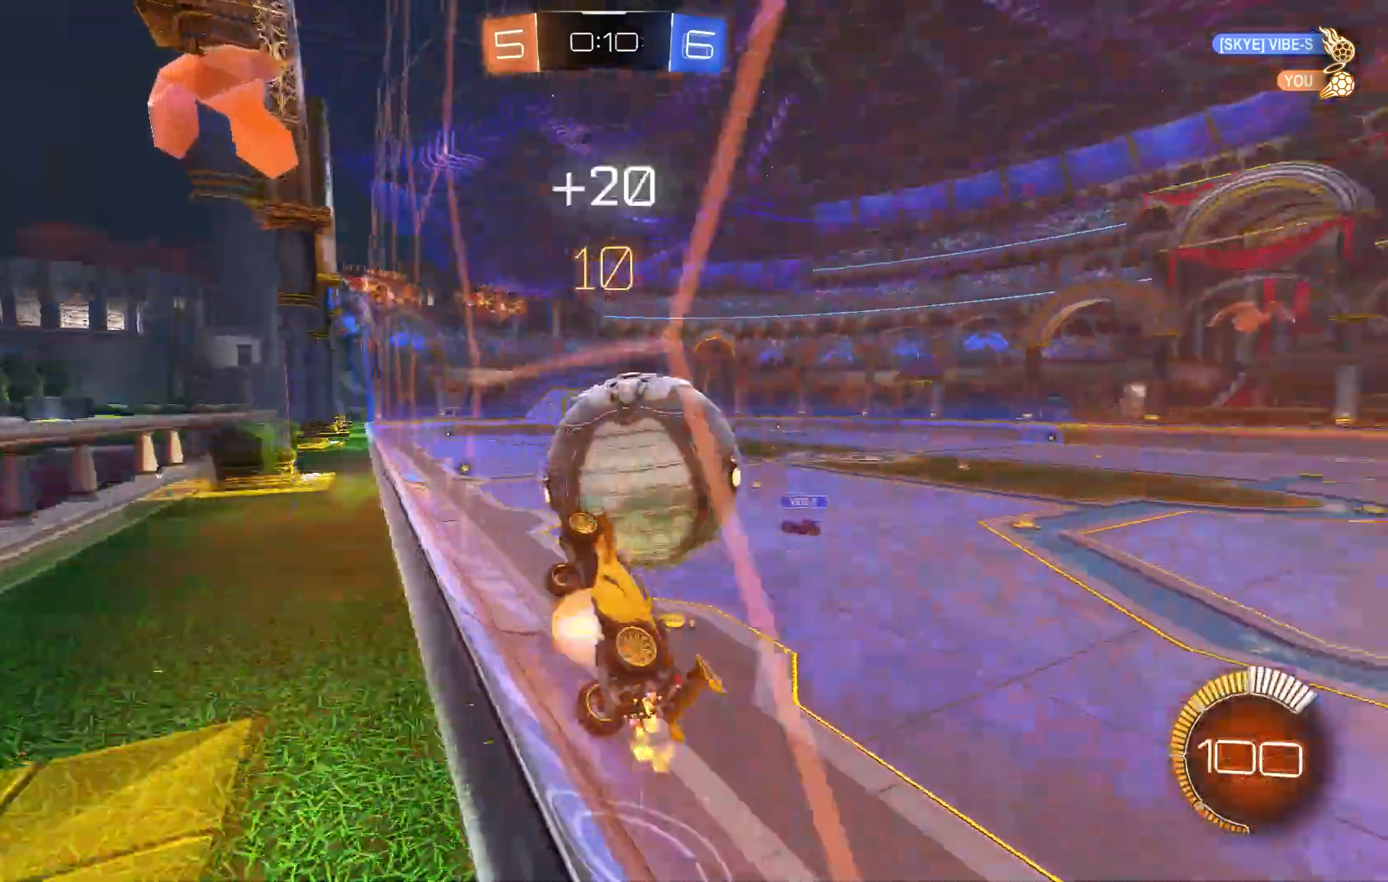
{"dt_ms": 500, "buttons": ["L1", "R2"], "left_stick": "right", "events": [[33, "L1", "down"], [33, "X", "up"], [33, "left_stick", "right"], [133, "R2", "up"], [233, "R2", "down"], [267, "left_stick", "left"], [400, "left_stick", "down"], [500, "left_stick", "right"]]}
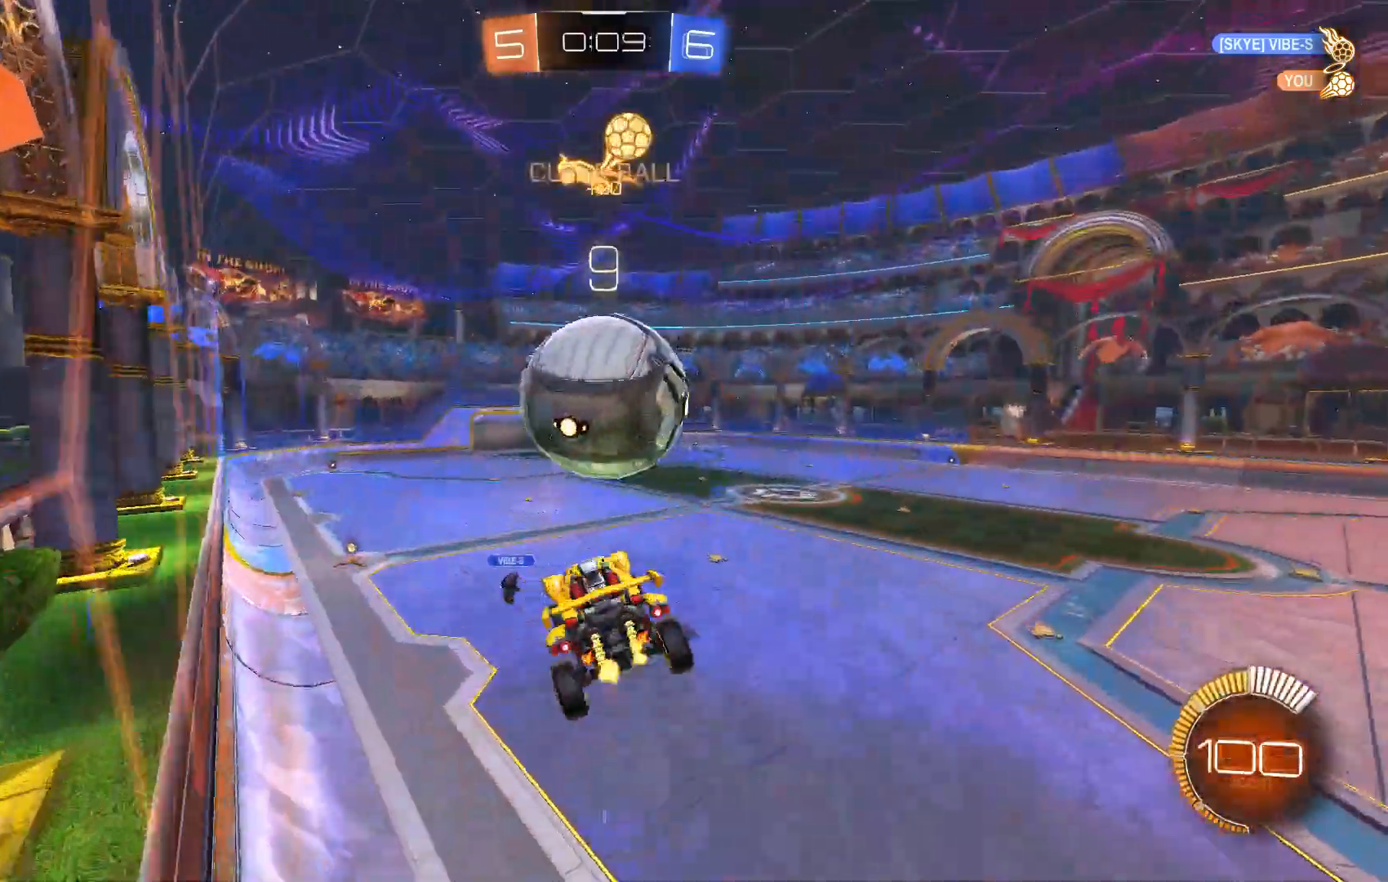
{"dt_ms": 1000, "buttons": ["L1", "R2"], "left_stick": "up-right"}
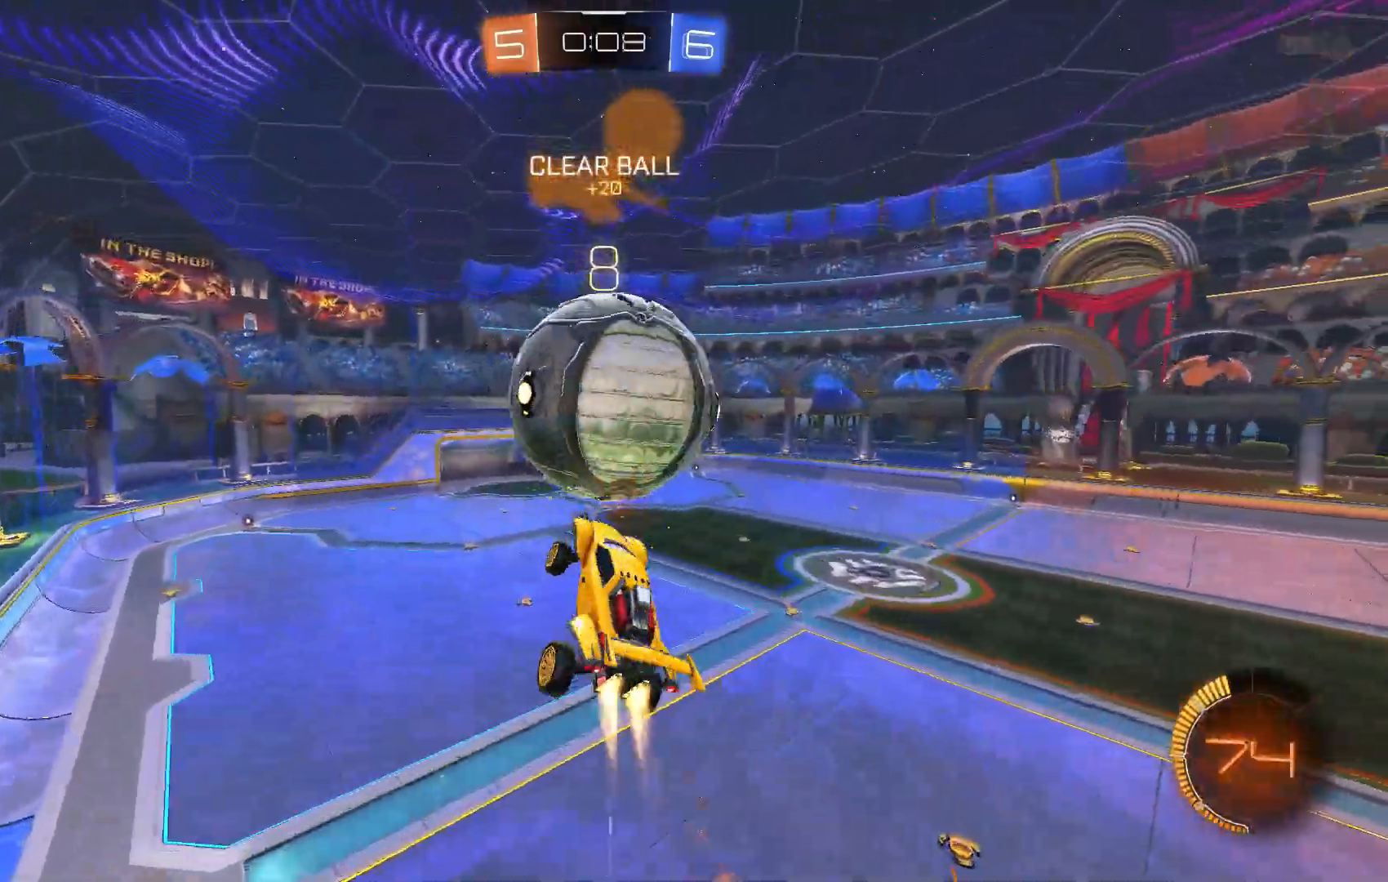
{"dt_ms": 500, "buttons": ["L1", "R2"], "left_stick": "up"}
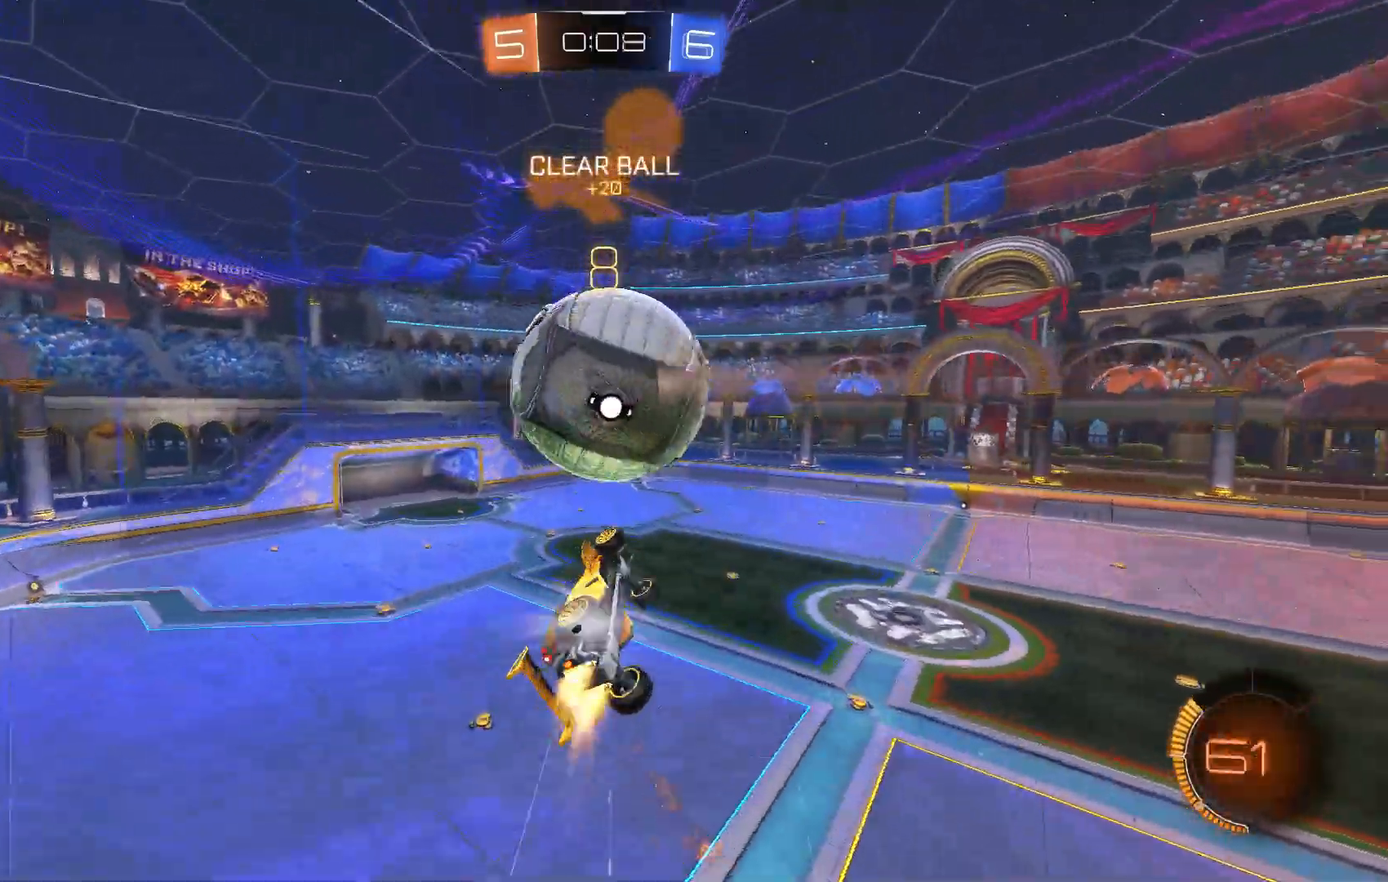
{"dt_ms": 1000, "buttons": ["L1", "R2"], "left_stick": "up-right"}
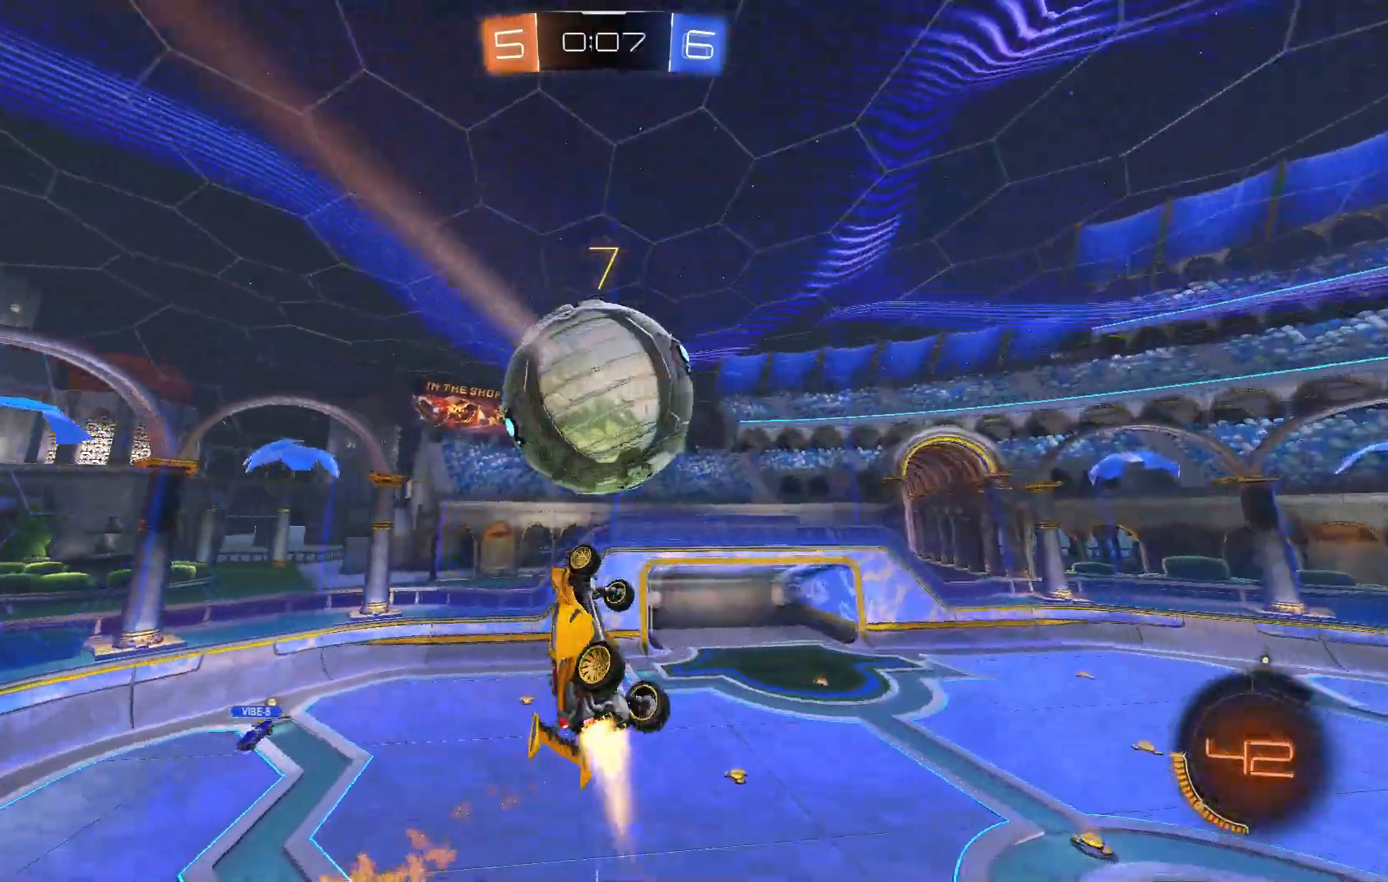
{"dt_ms": 1000, "buttons": ["L1", "R2"], "left_stick": "left"}
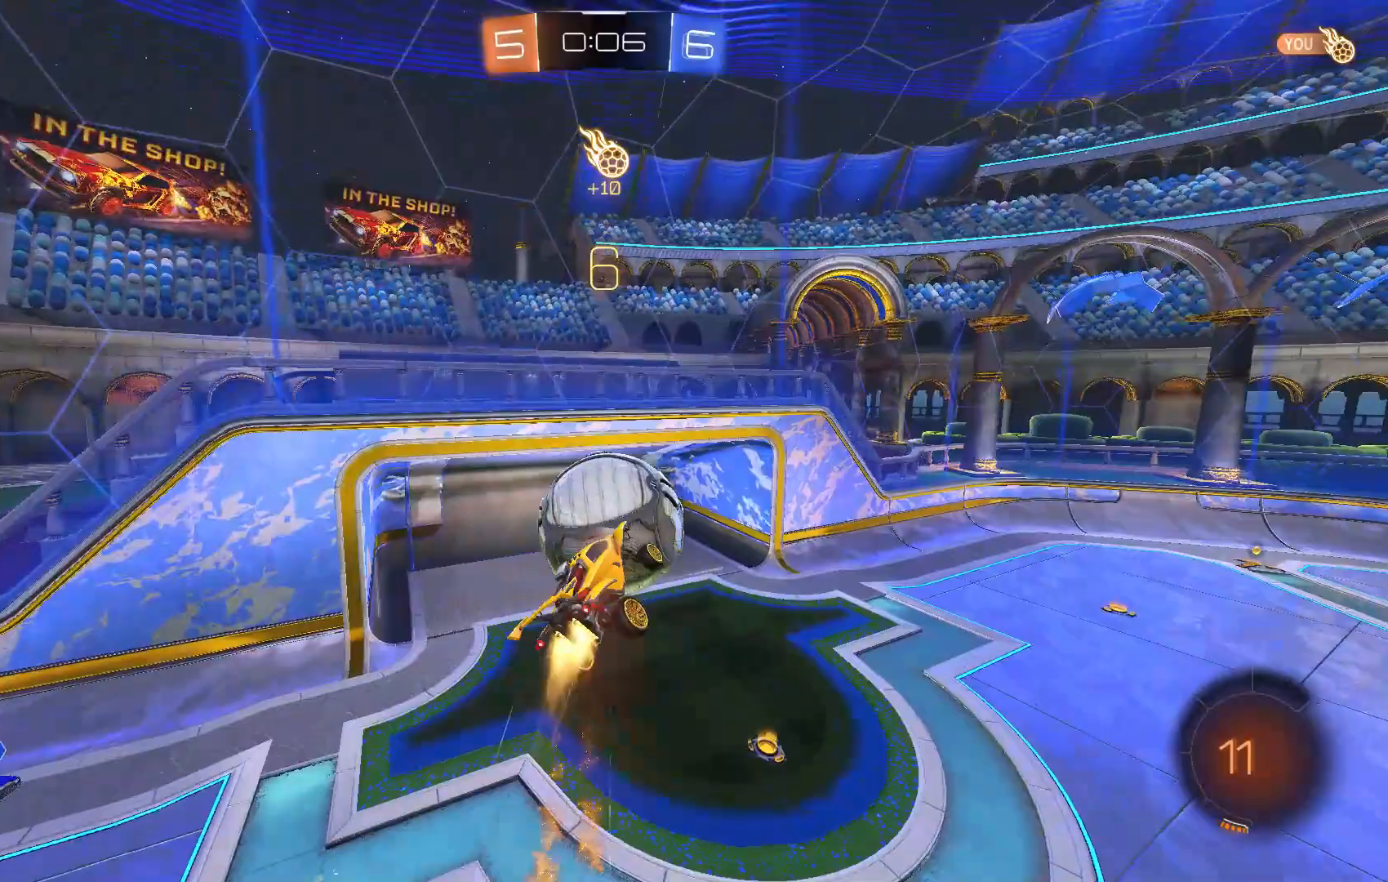
{"dt_ms": 500, "buttons": ["Y"], "left_stick": "left"}
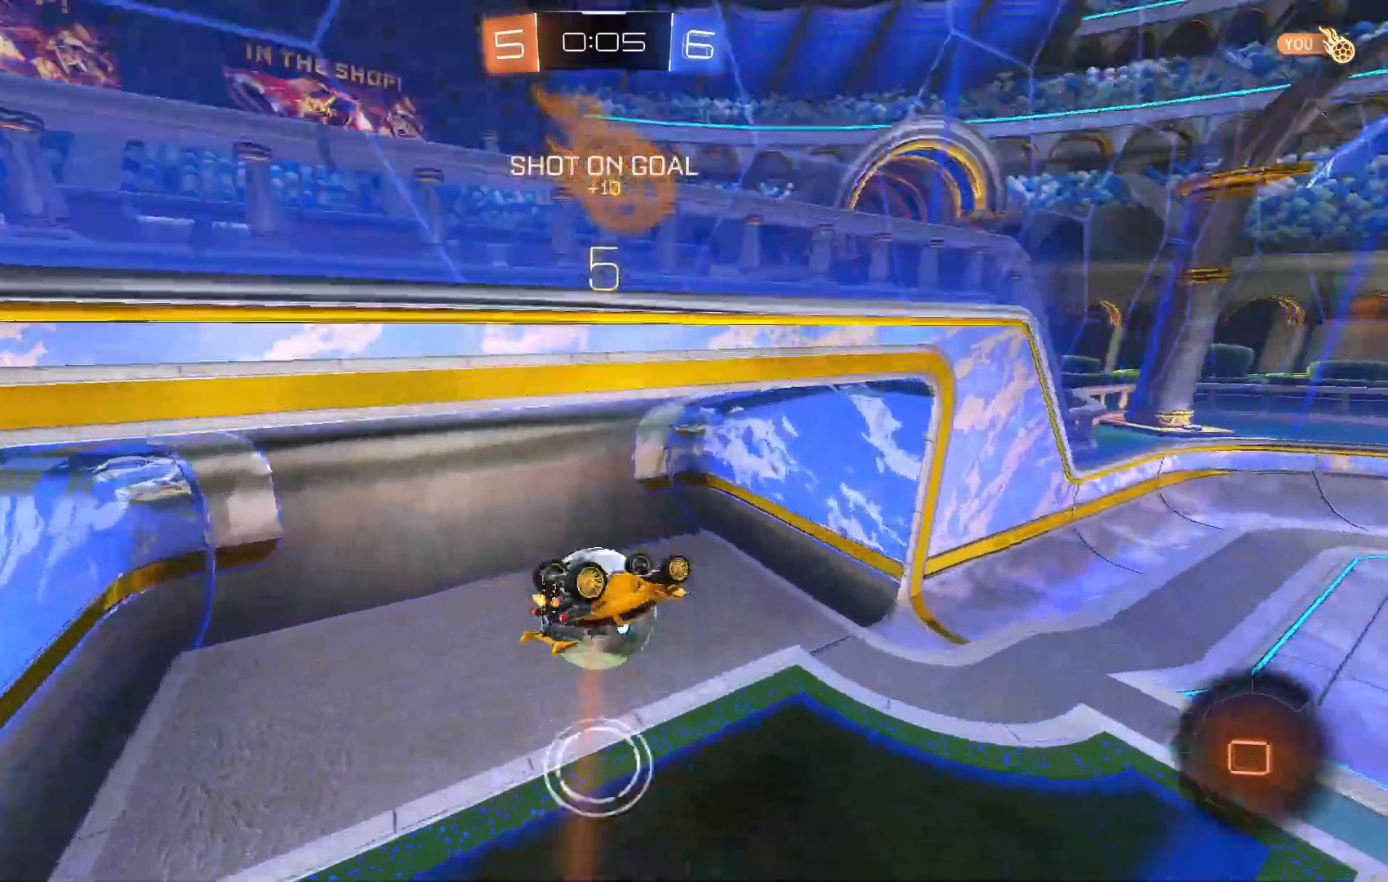
{"dt_ms": 500, "buttons": ["X"], "left_stick": "center"}
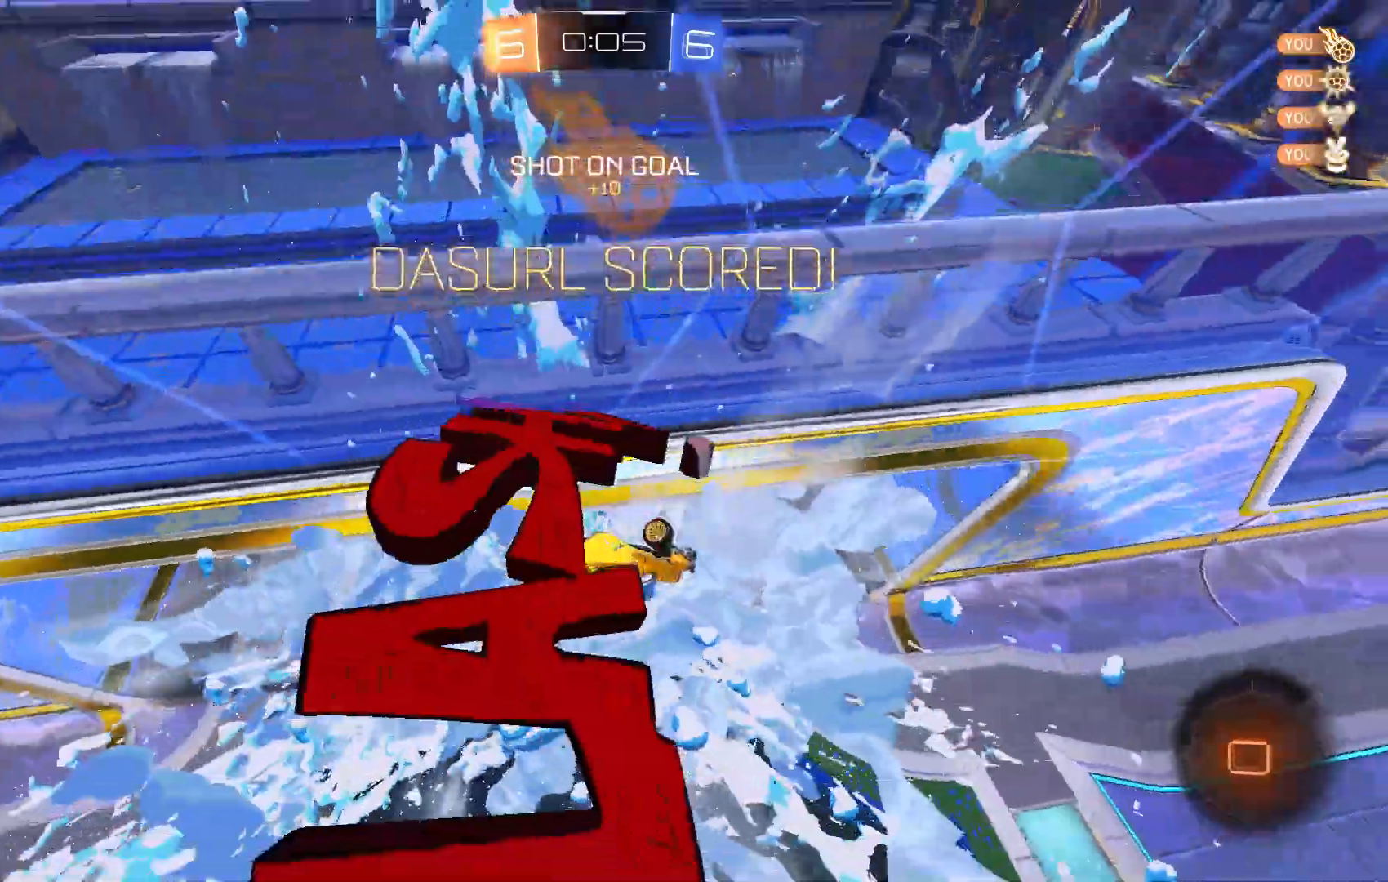
{"dt_ms": 1000, "buttons": [], "left_stick": "right"}
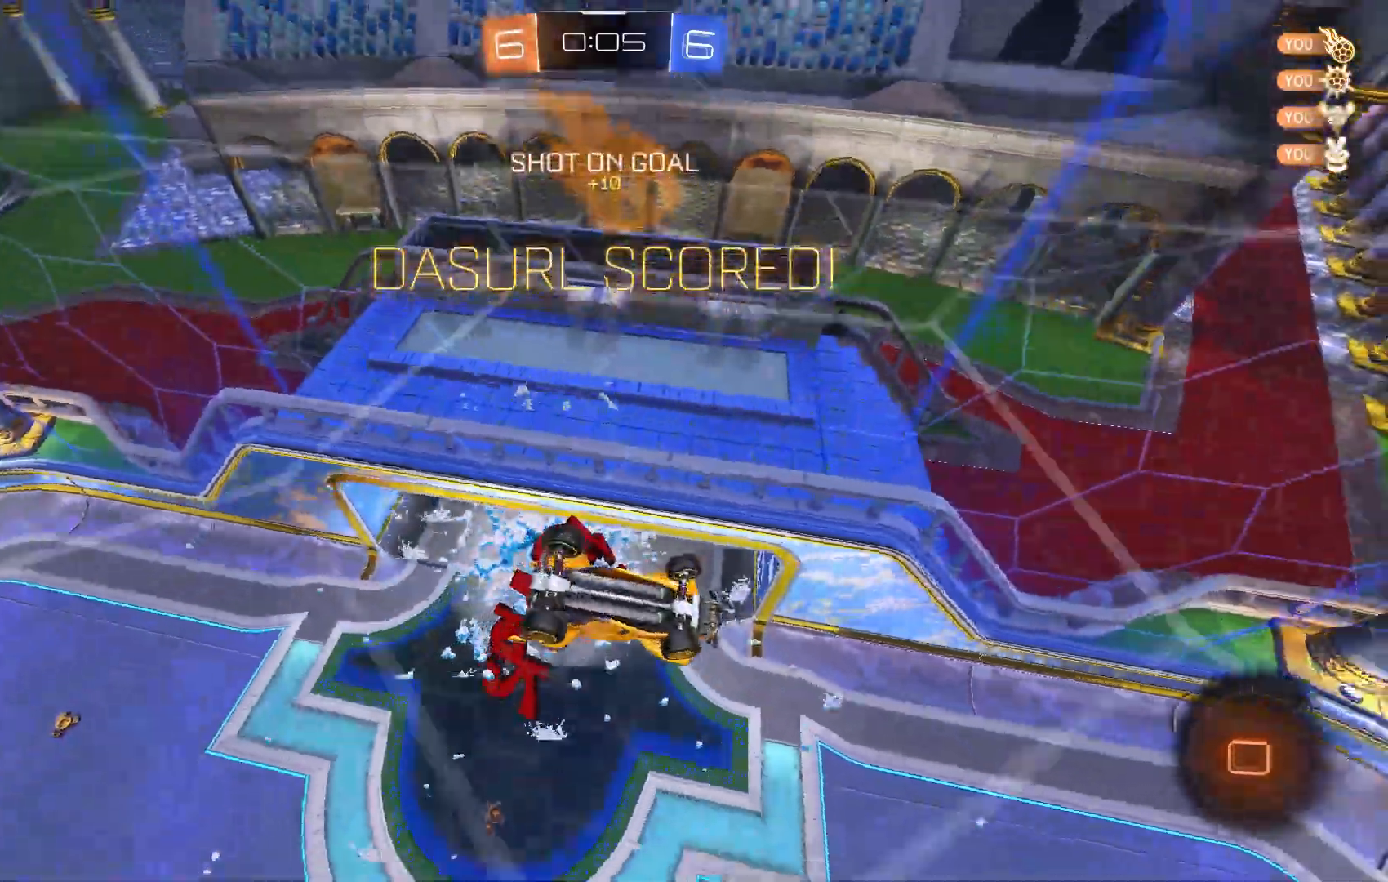
{"dt_ms": 500, "buttons": ["R2"], "left_stick": "right", "events": [[100, "left_stick", "center"], [233, "R2", "down"], [333, "left_stick", "down-right"], [467, "left_stick", "right"]]}
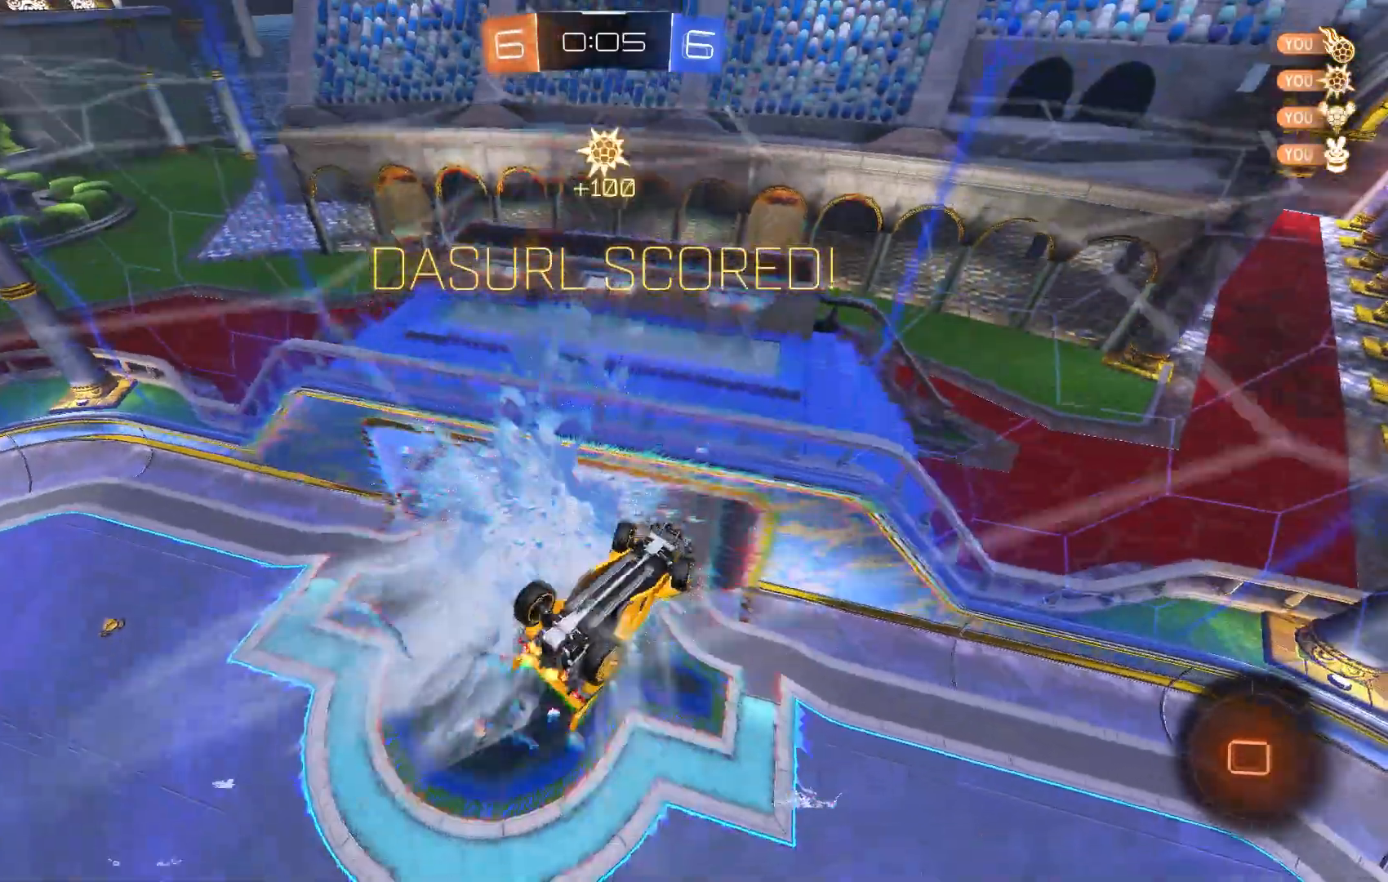
{"dt_ms": 500, "buttons": ["L2", "R2"], "left_stick": "center", "events": [[167, "left_stick", "down"], [200, "Y", "down"], [267, "left_stick", "center"], [300, "Y", "up"], [500, "L2", "down"]]}
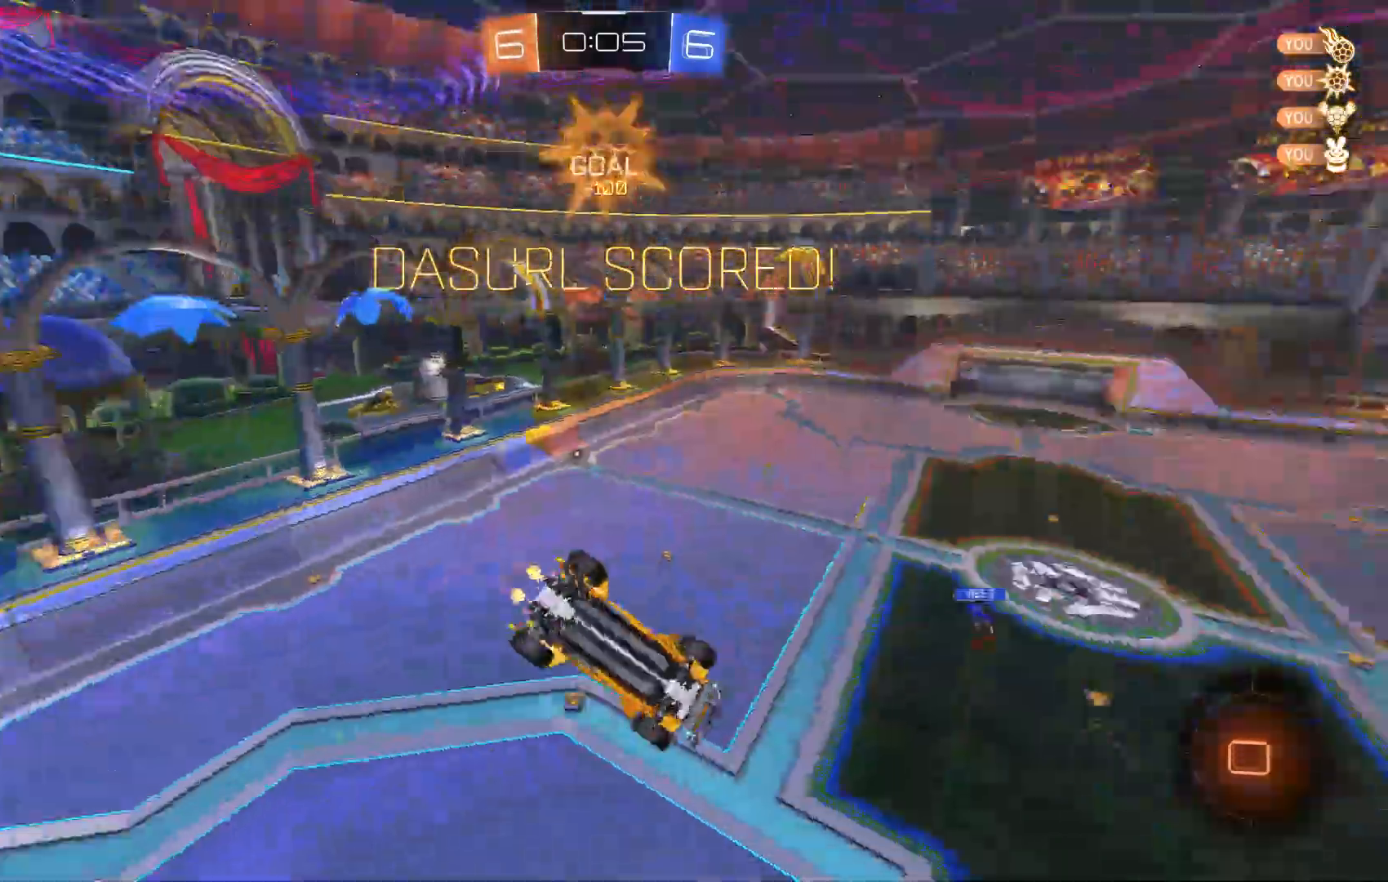
{"dt_ms": 500, "buttons": ["R2"], "left_stick": "up", "events": [[33, "L2", "up"], [200, "left_stick", "down"], [500, "left_stick", "up"]]}
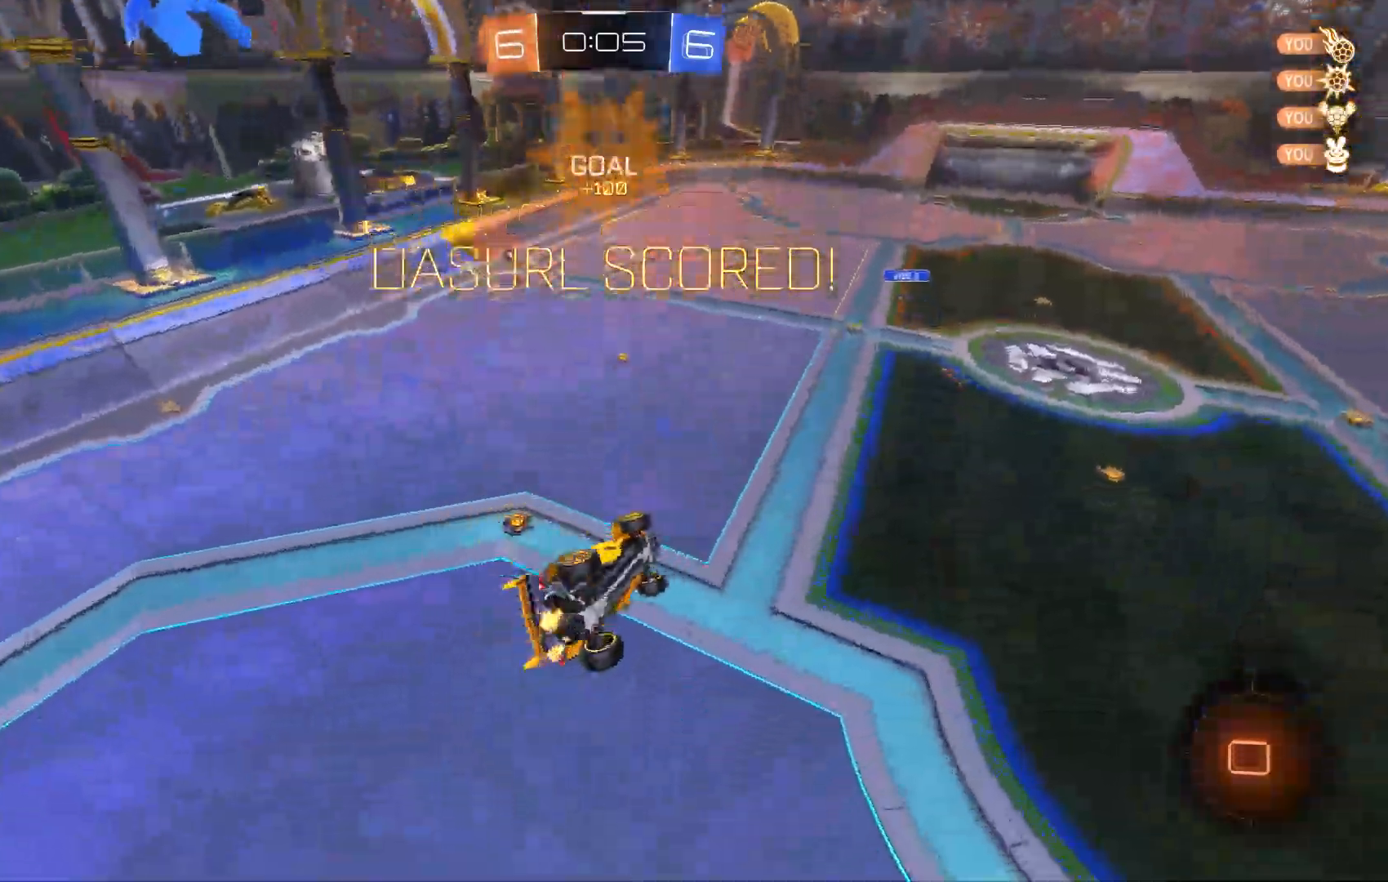
{"dt_ms": 500, "buttons": ["R2"], "left_stick": "up", "events": [[167, "left_stick", "down"], [233, "Y", "down"], [300, "Y", "up"], [467, "left_stick", "up"]]}
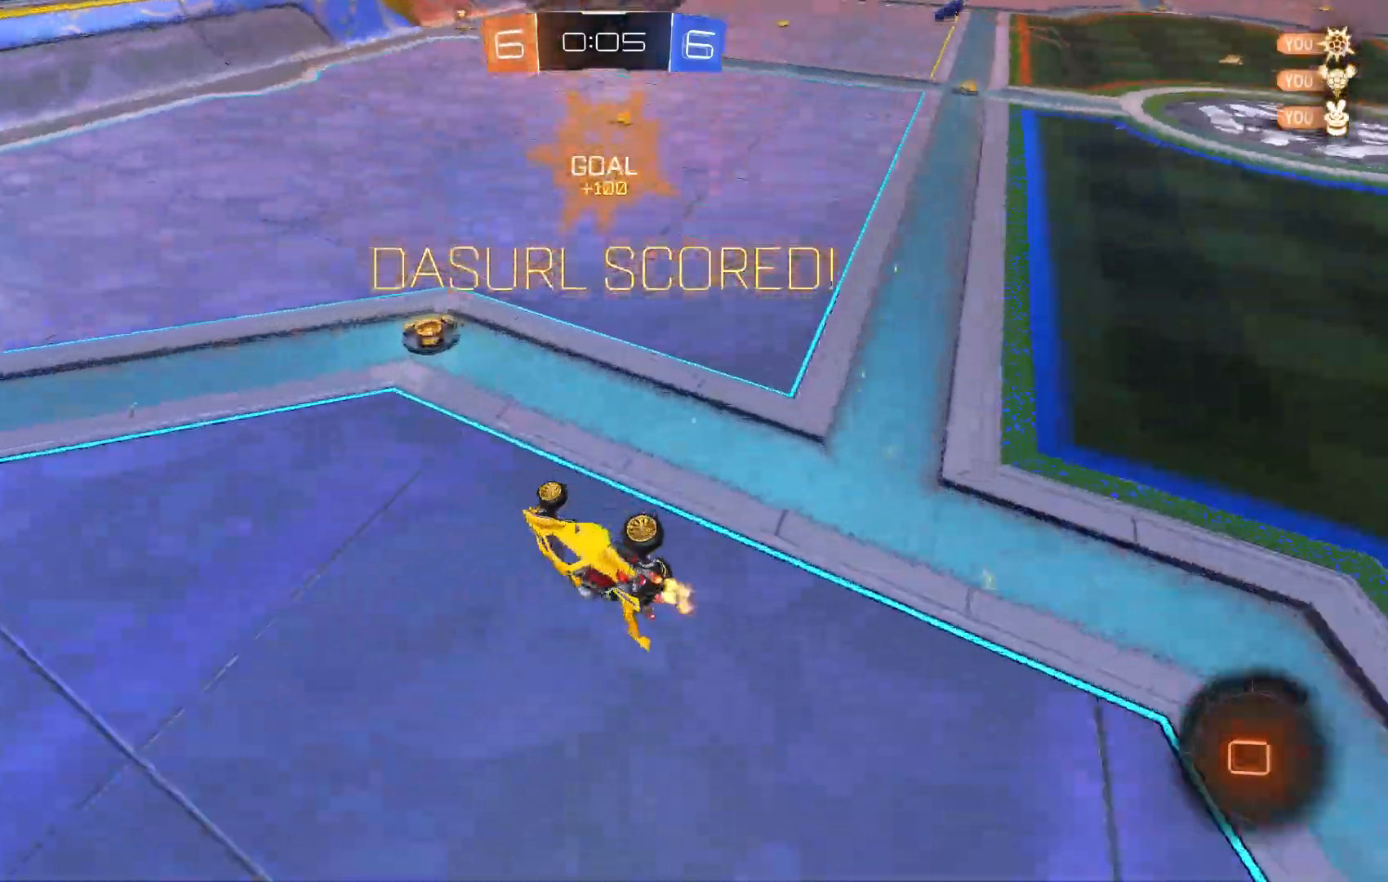
{"dt_ms": 500, "buttons": [], "left_stick": "center", "events": [[100, "left_stick", "up-right"], [233, "left_stick", "center"], [467, "R2", "up"]]}
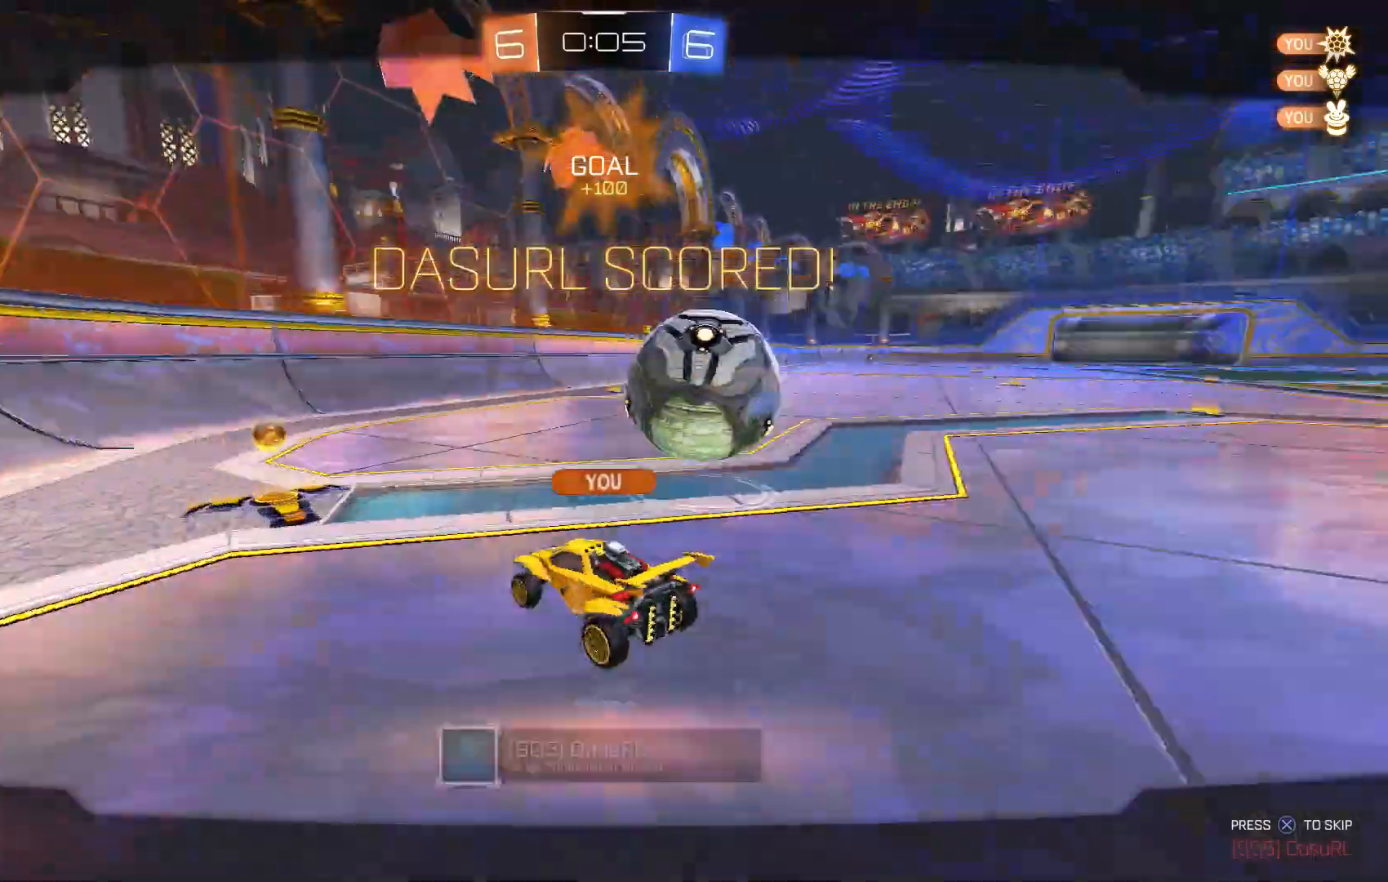
{"dt_ms": 500, "buttons": [], "left_stick": "center", "events": [[267, "X", "down"], [433, "X", "up"]]}
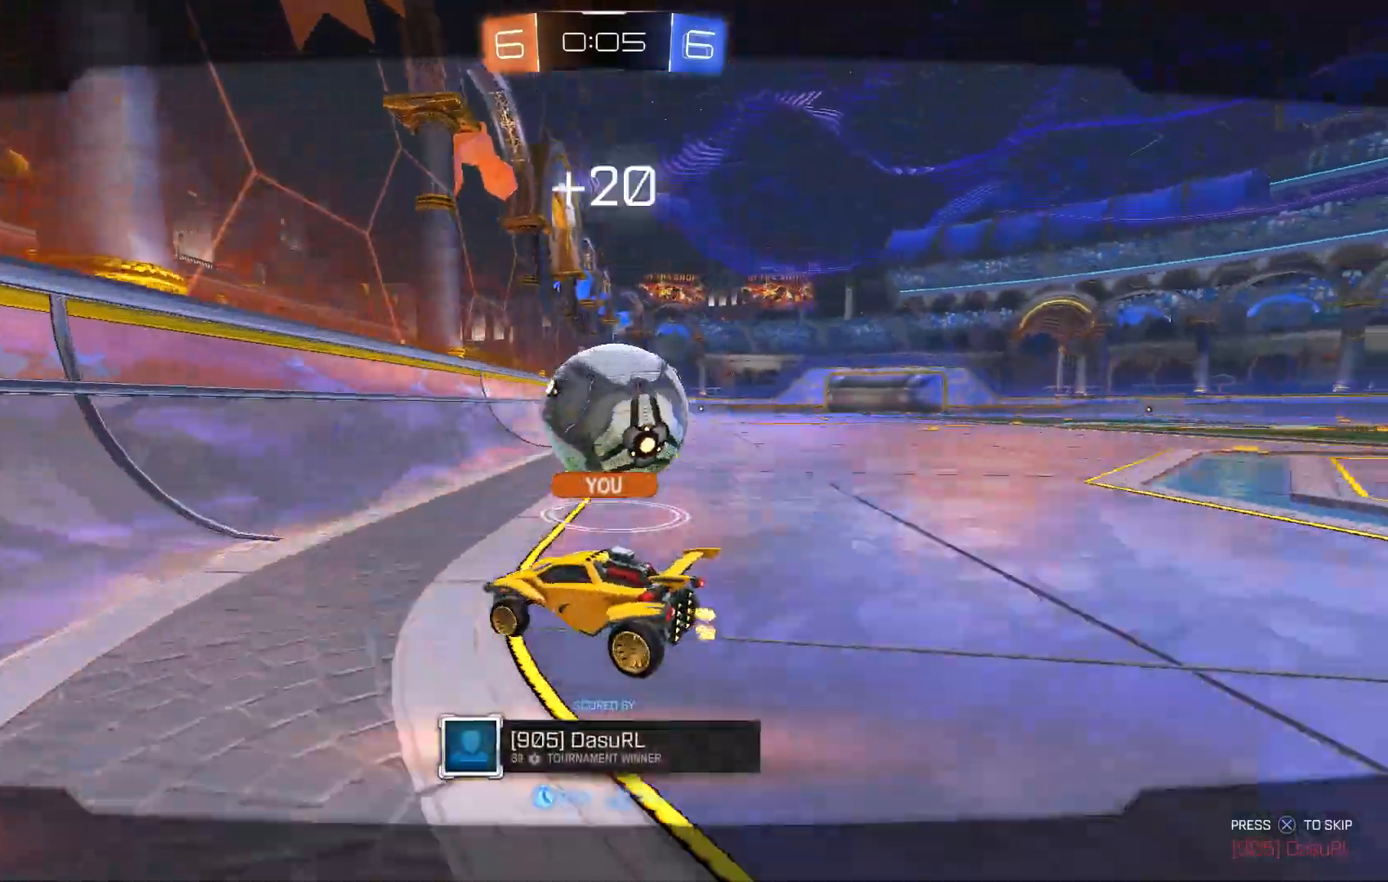
{"dt_ms": 500, "buttons": ["X"], "left_stick": "center", "events": [[367, "L2", "down"], [433, "L2", "up"], [500, "X", "down"]]}
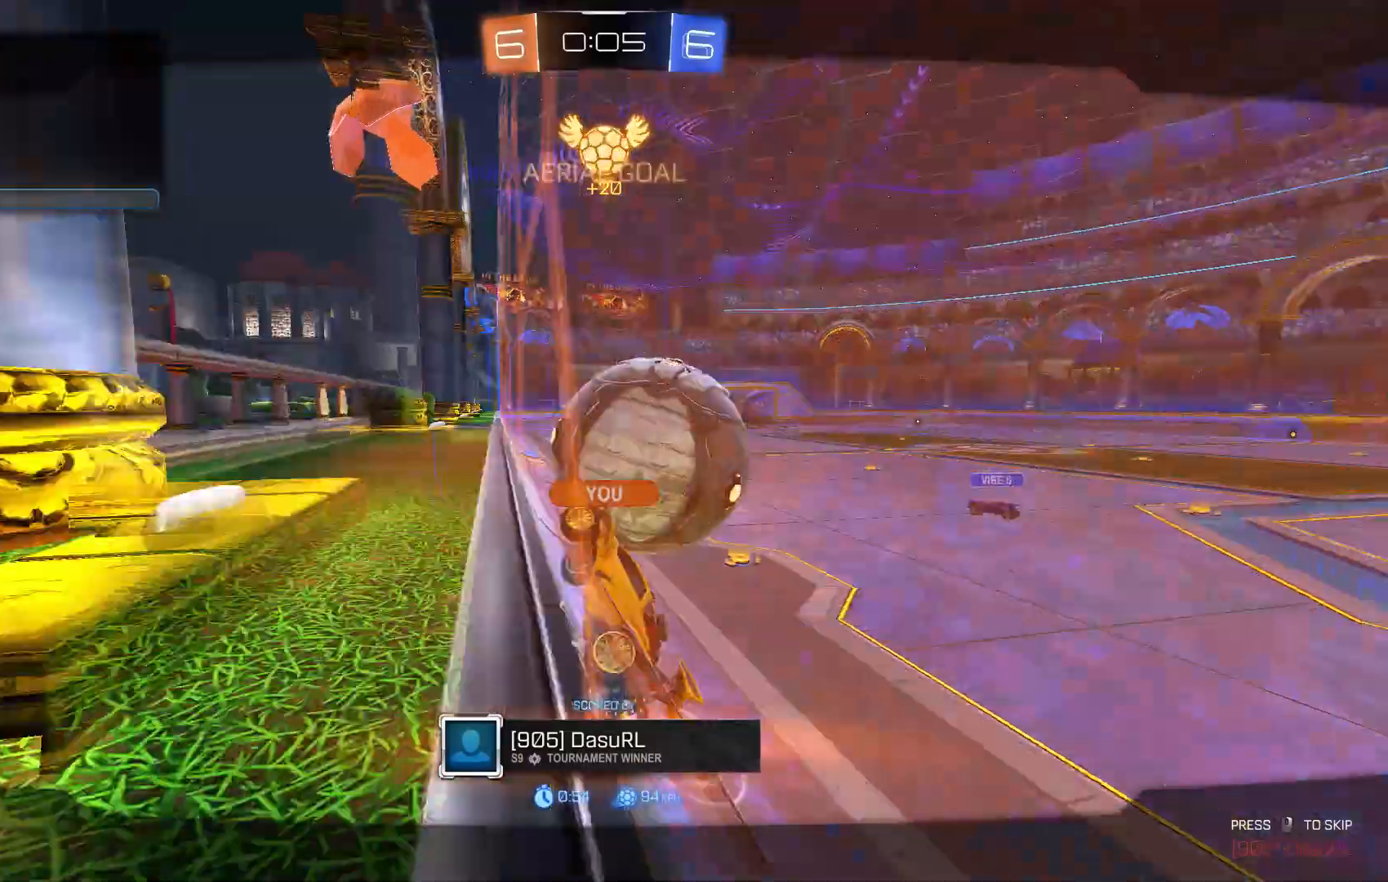
{"dt_ms": 500, "buttons": [], "left_stick": "center", "events": [[67, "X", "up"]]}
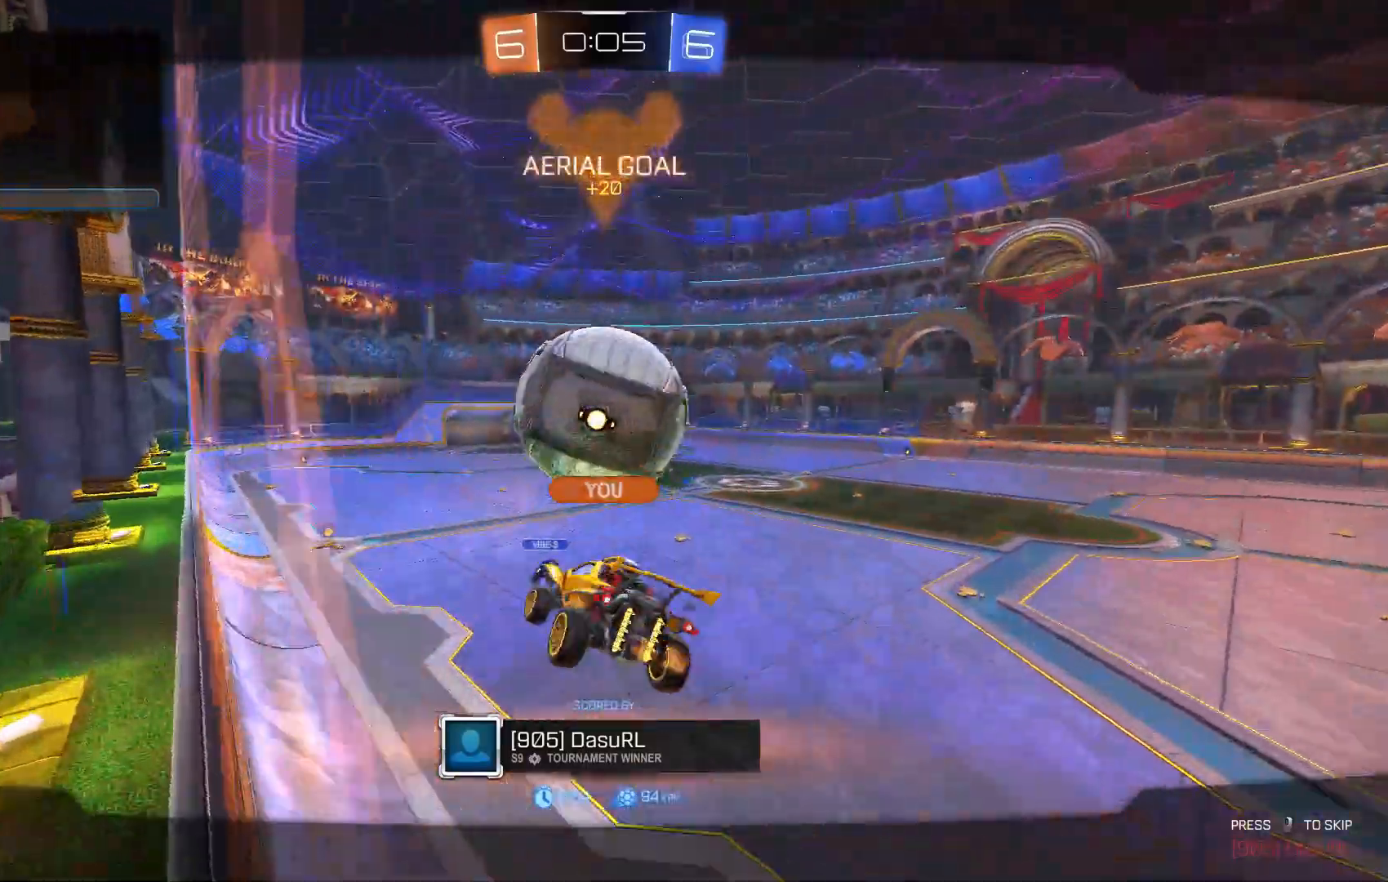
{"dt_ms": 500, "buttons": [], "left_stick": "center", "events": []}
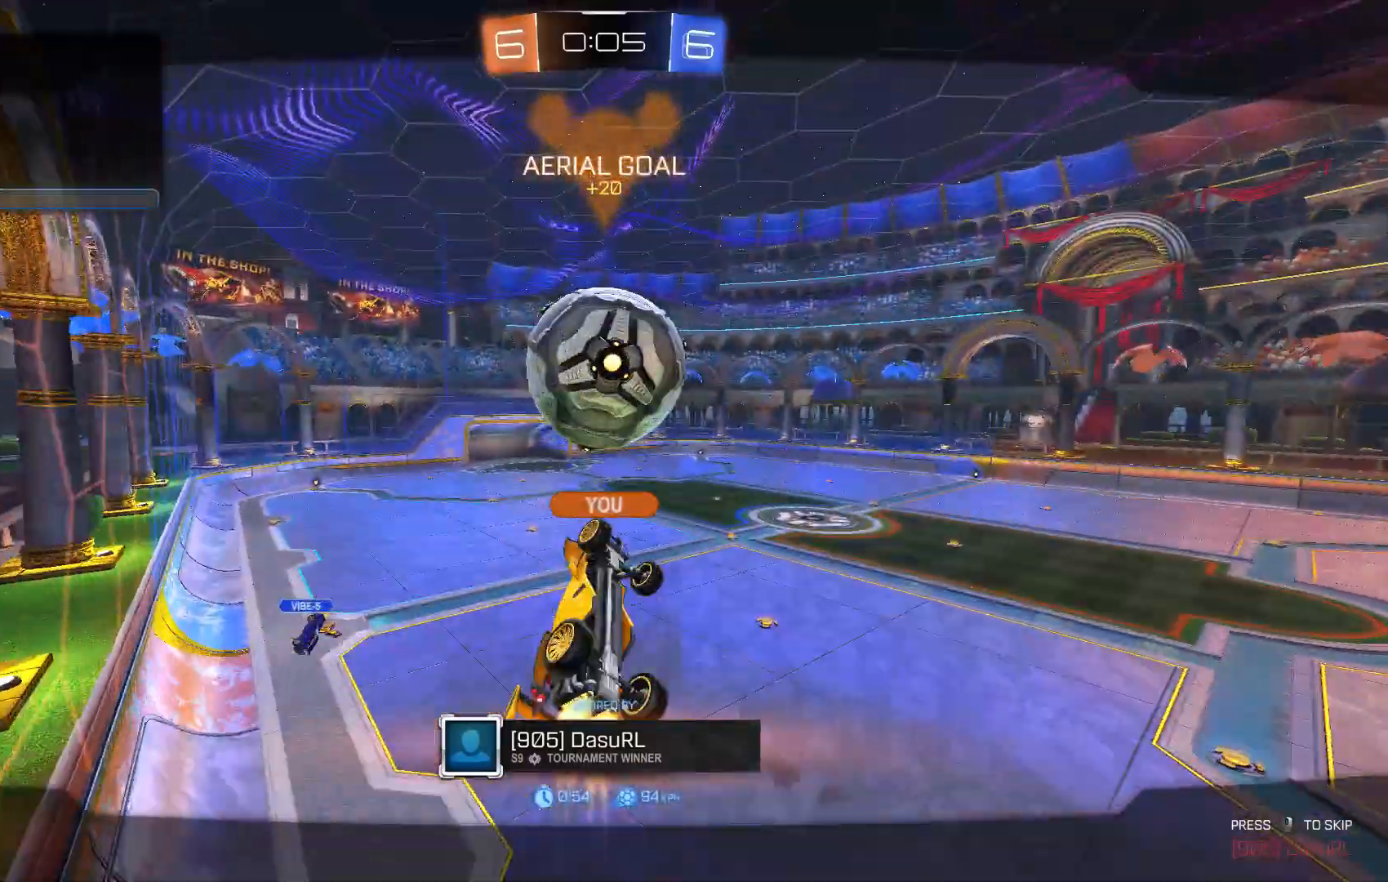
{"dt_ms": 500, "buttons": [], "left_stick": "center", "events": [[67, "Y", "down"], [133, "X", "down"], [167, "Y", "up"], [200, "X", "up"]]}
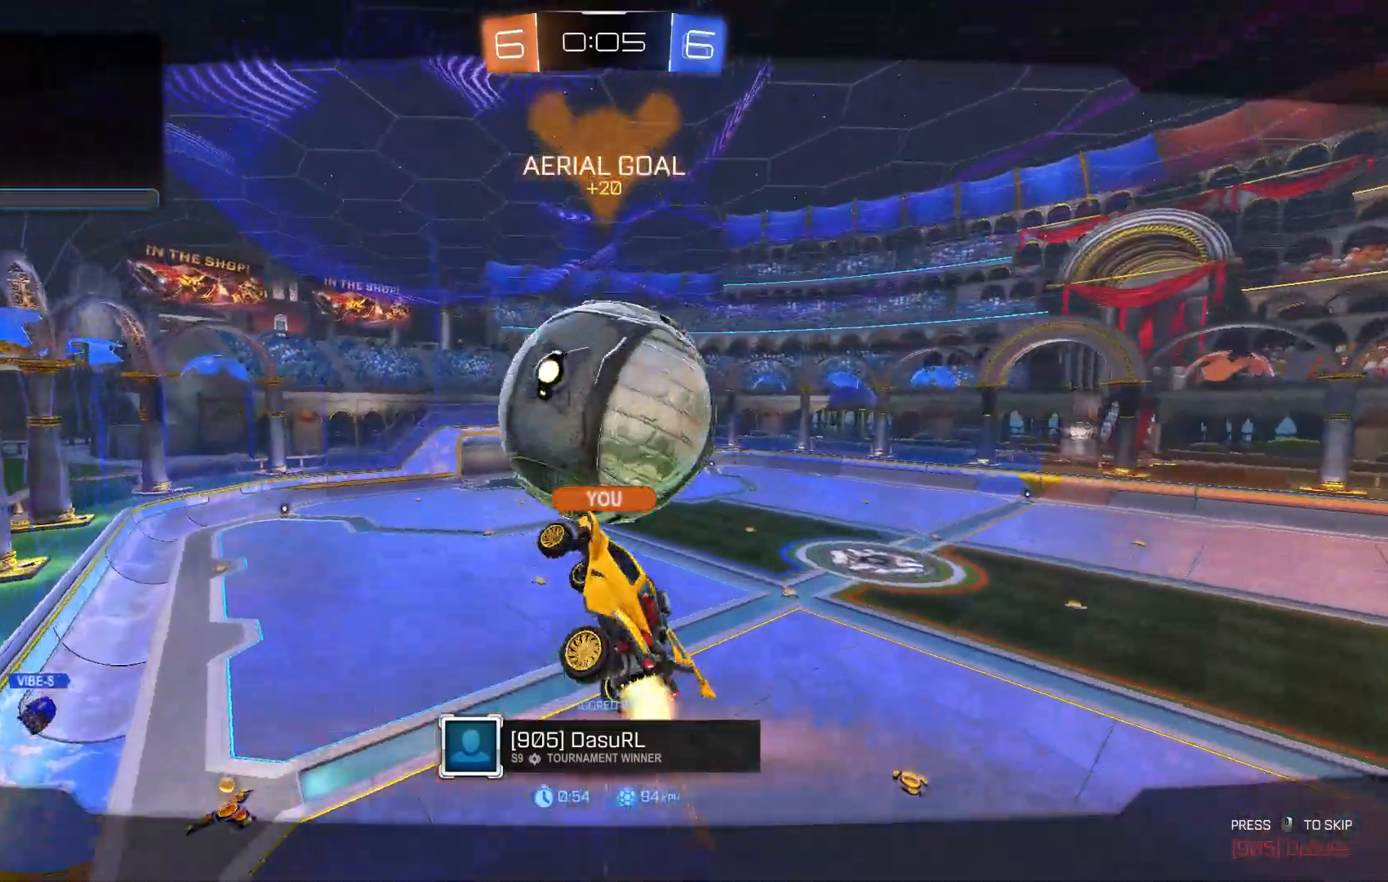
{"dt_ms": 500, "buttons": [], "left_stick": "center"}
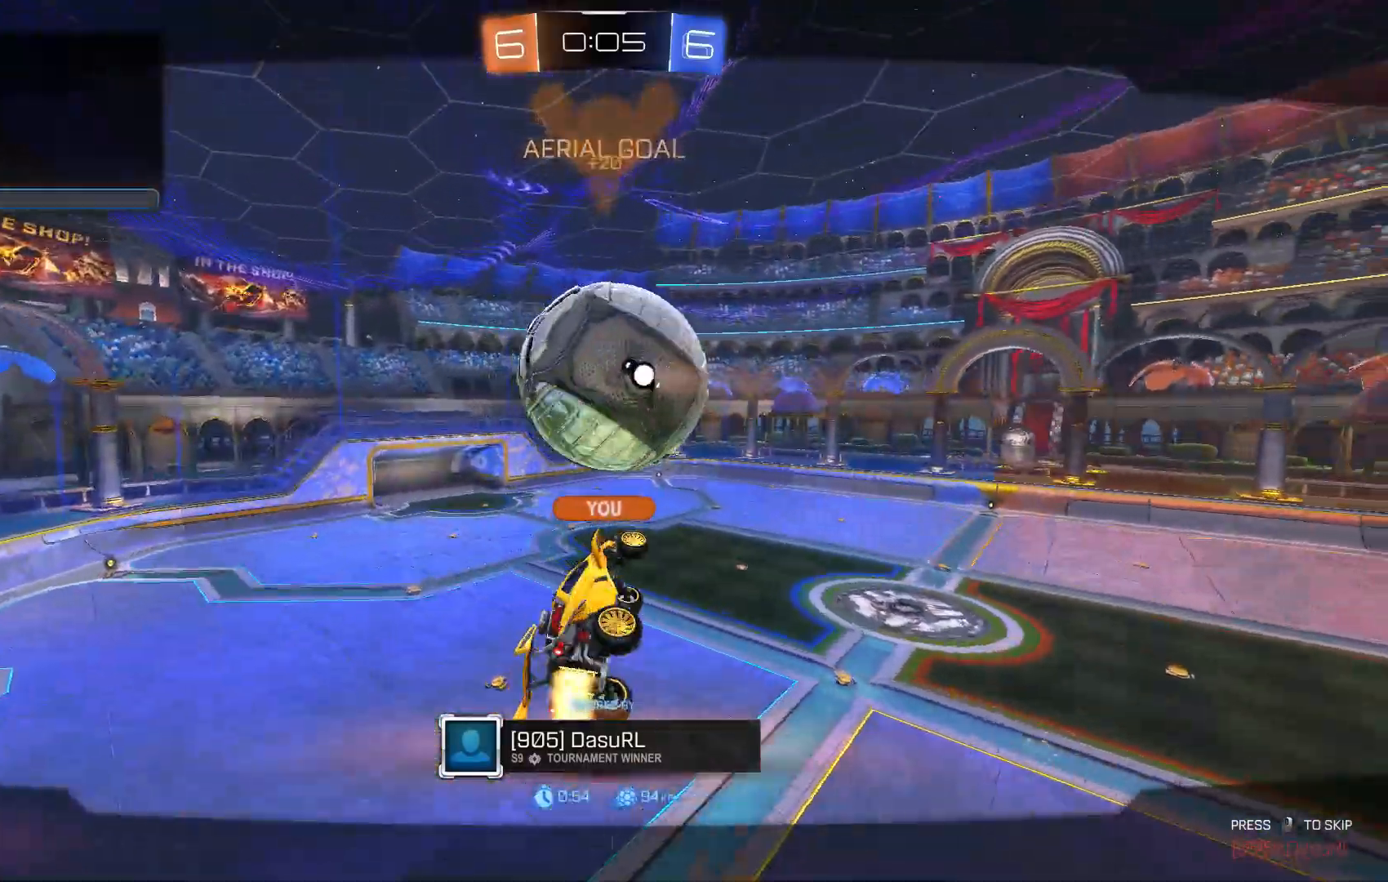
{"dt_ms": 1000, "buttons": [], "left_stick": "center"}
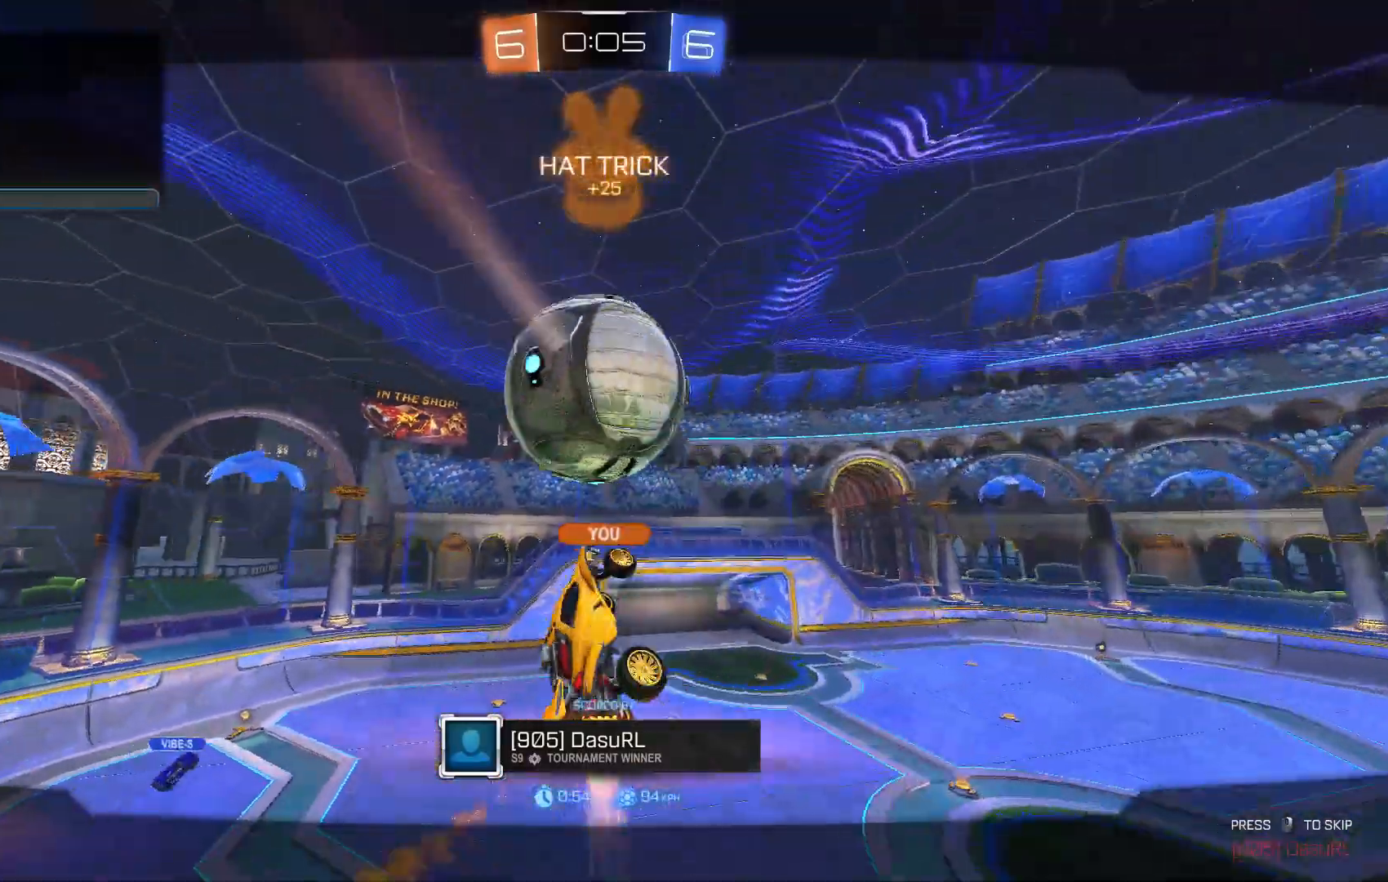
{"dt_ms": 500, "buttons": [], "left_stick": "center", "events": []}
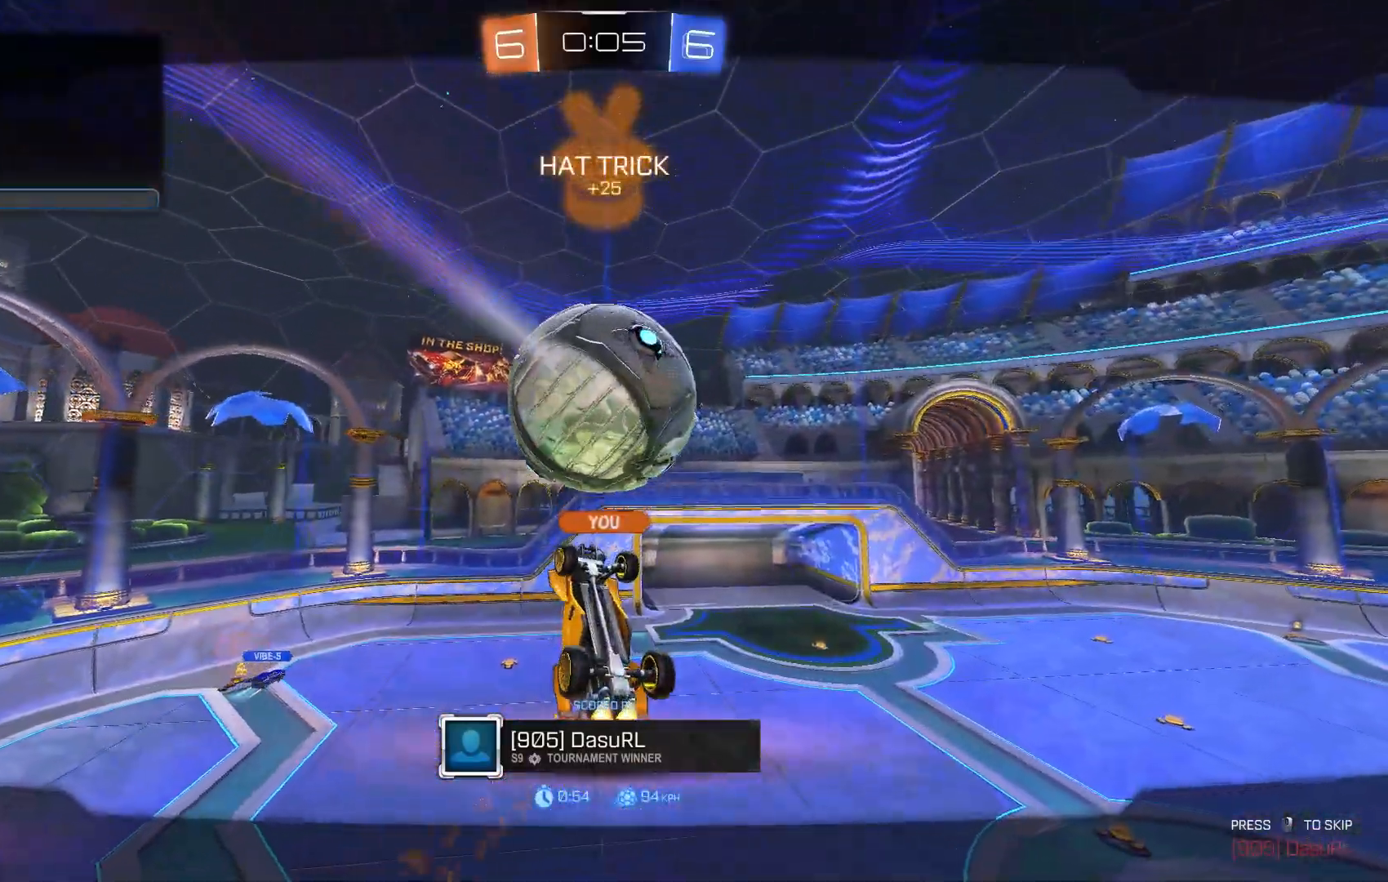
{"dt_ms": 500, "buttons": [], "left_stick": "center", "events": []}